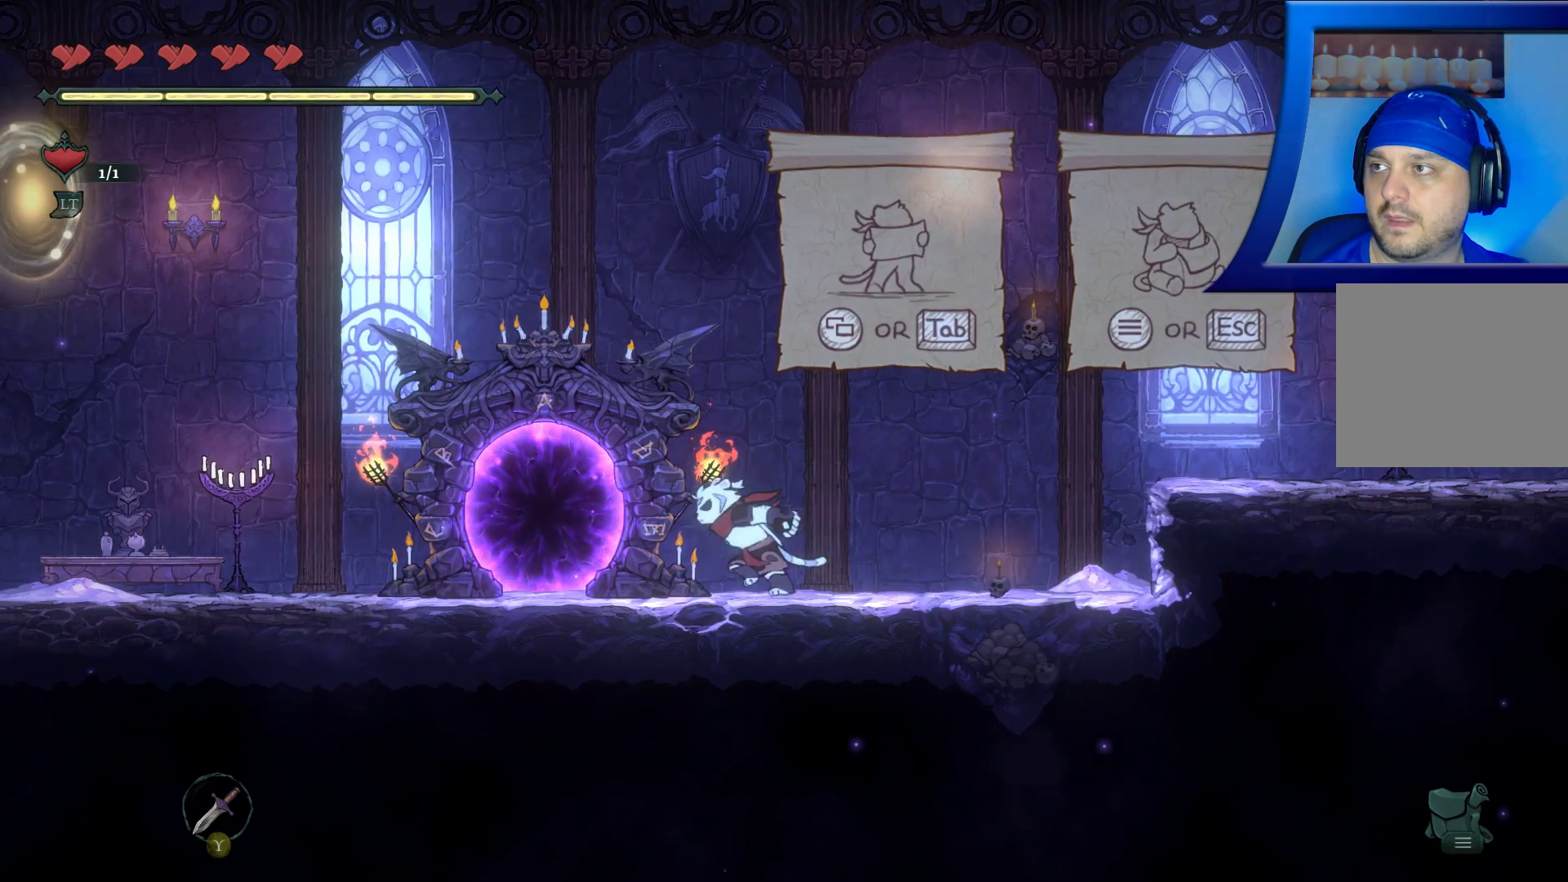
Gameplay with a controller (Xbox layout); each line is a JSON object with the inputs held at the frame after it. "events" lists button and stick changes between this image and that frame as [ms after this image, input, new state], when the widget could be followed in between. Not read: HOME.
{"buttons": ["DPAD_UP"], "left_stick": "center", "right_stick": "center", "events": [[317, "left_stick", "center"], [467, "DPAD_UP", "down"]]}
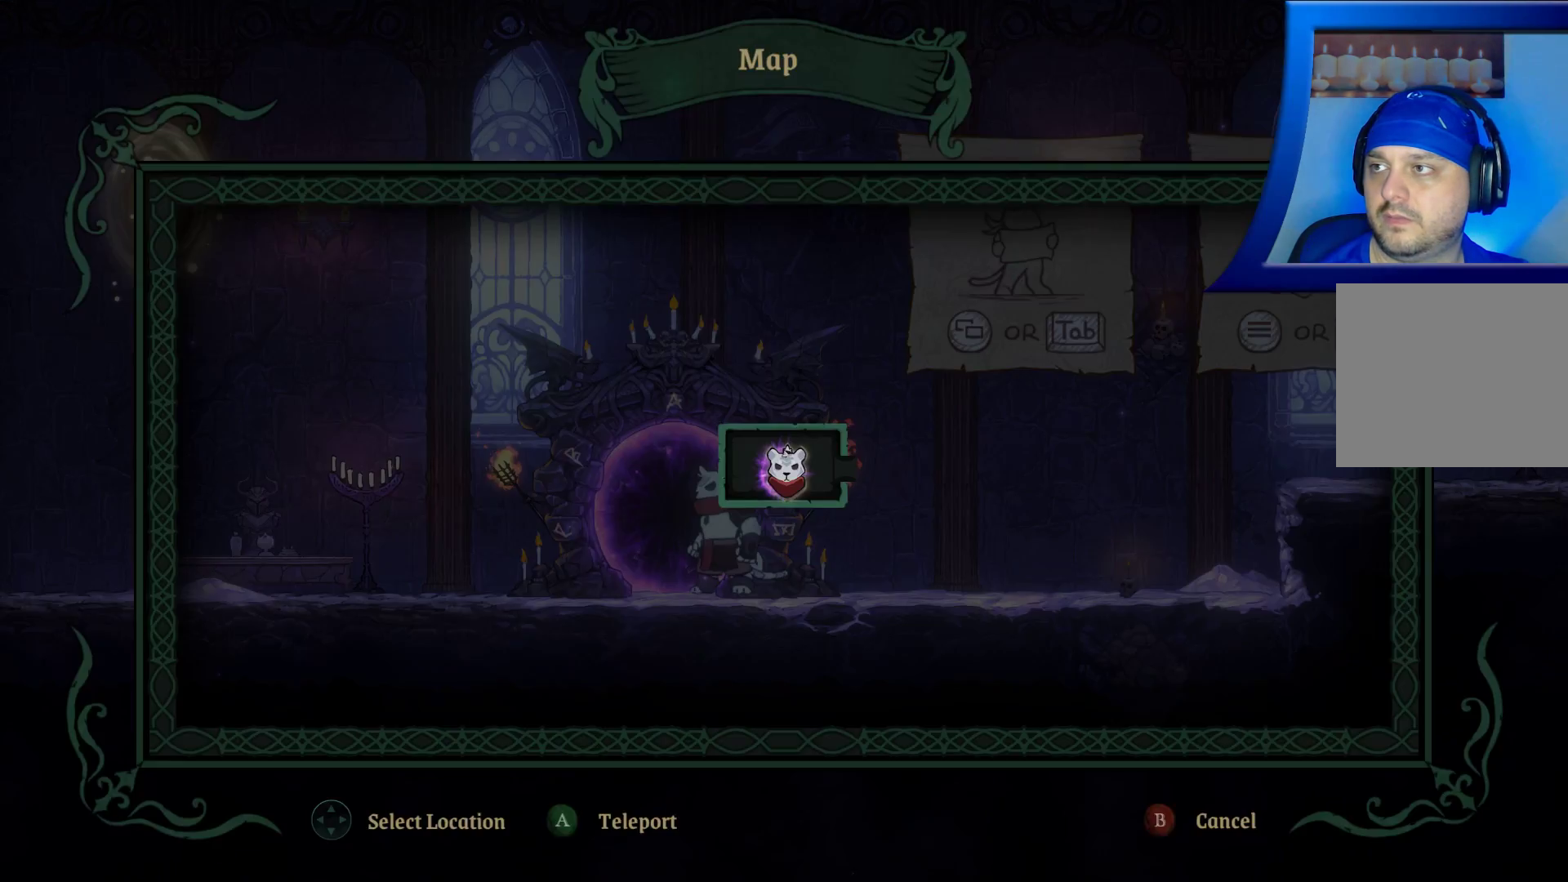
{"buttons": [], "left_stick": "center", "right_stick": "center", "events": [[150, "DPAD_UP", "up"]]}
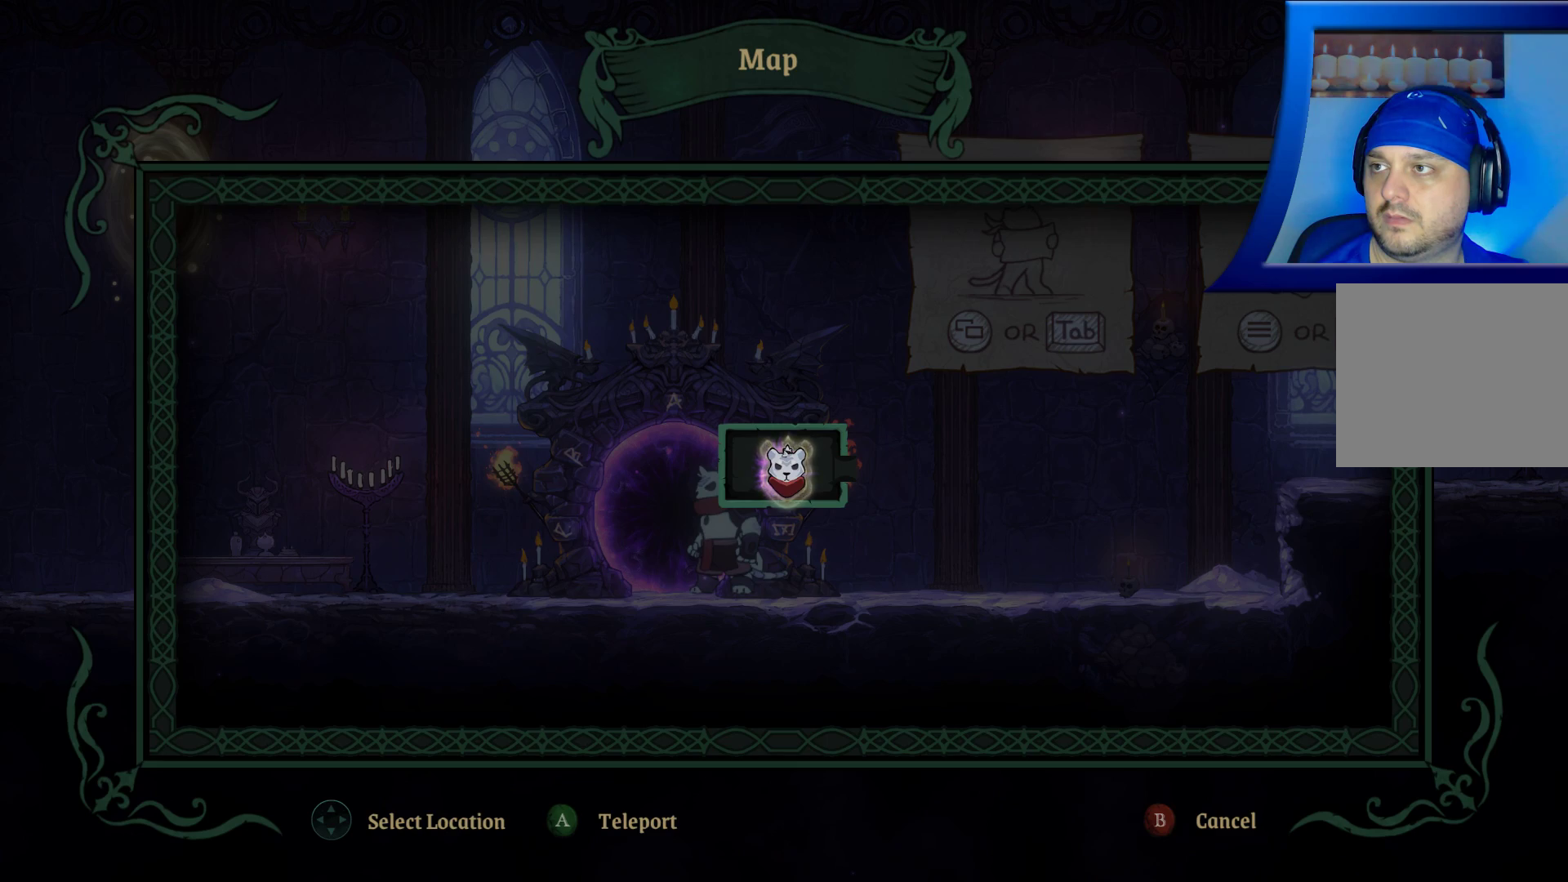
{"buttons": [], "left_stick": "center", "right_stick": "center", "events": [[283, "B", "down"], [433, "B", "up"]]}
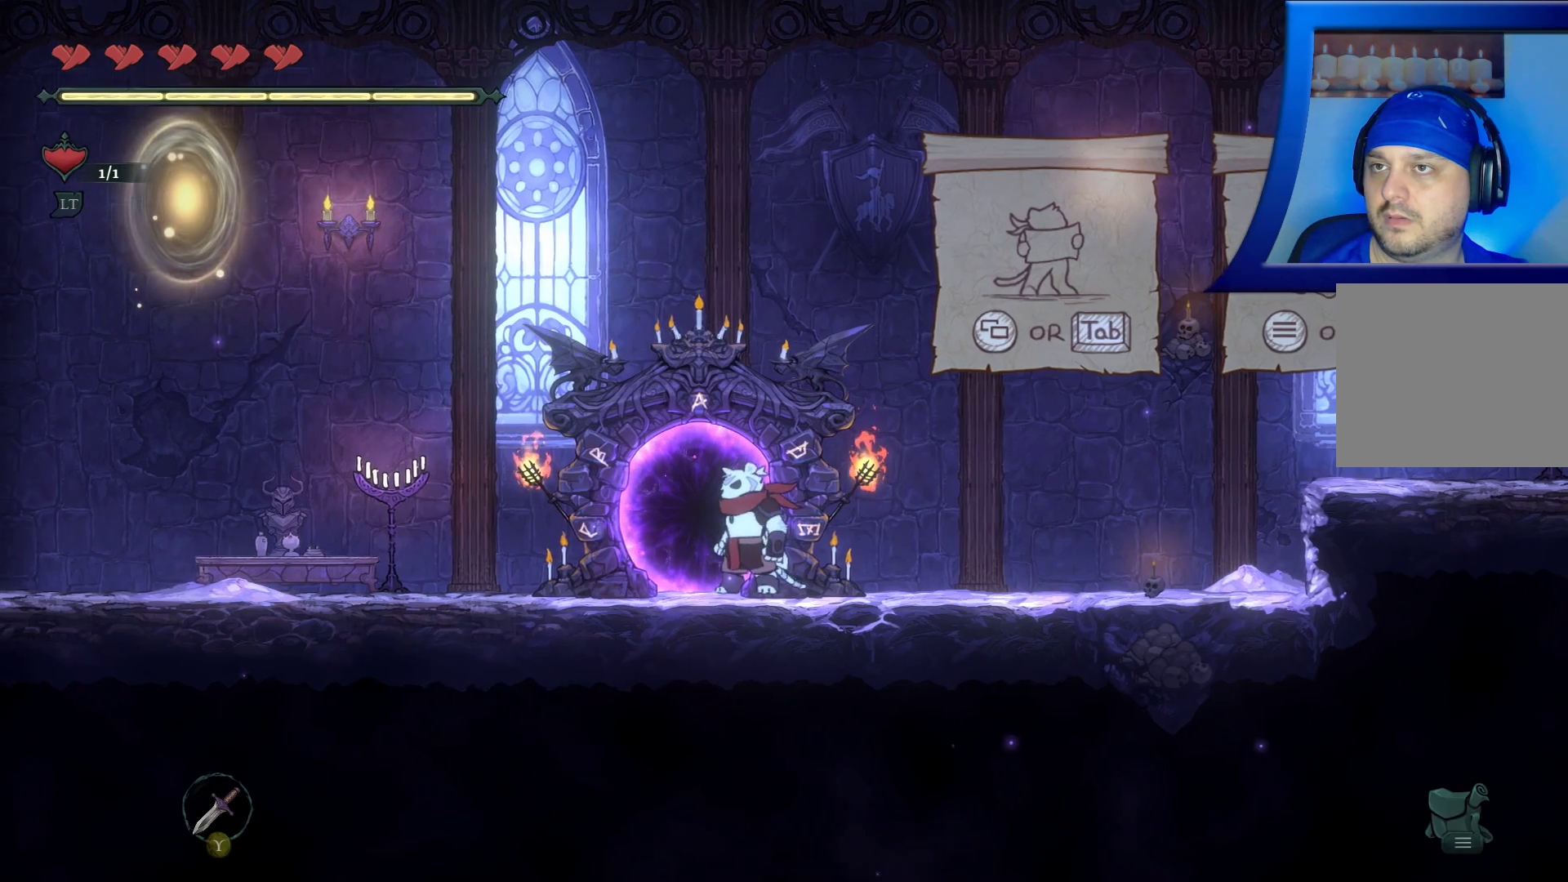
{"buttons": ["A"], "left_stick": "right", "right_stick": "center", "events": [[117, "left_stick", "right"], [467, "A", "down"]]}
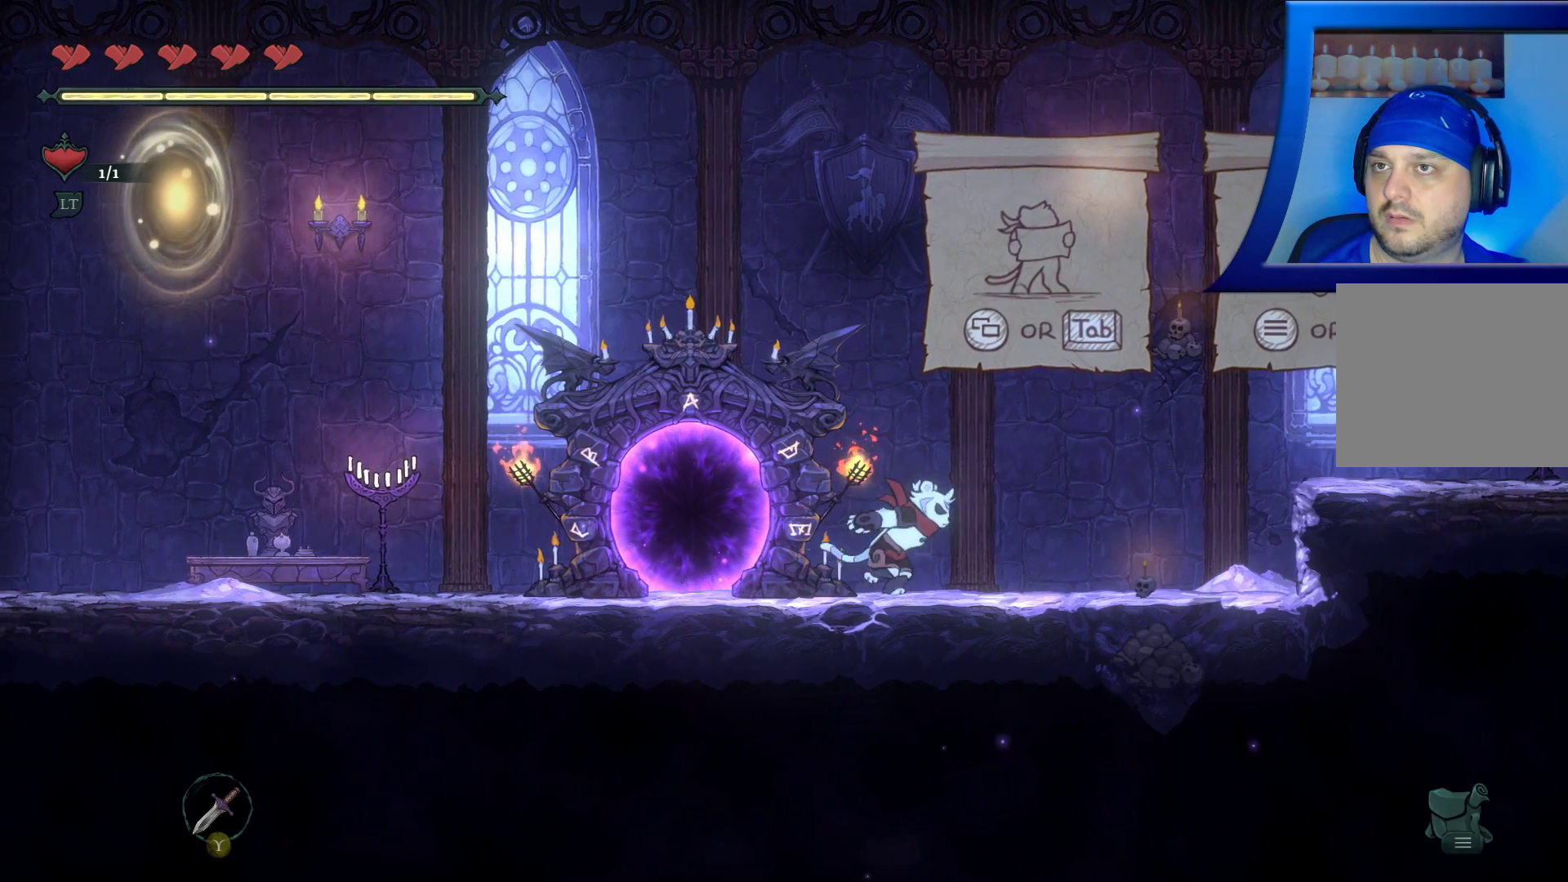
{"buttons": [], "left_stick": "center", "right_stick": "center", "events": [[17, "A", "up"], [283, "left_stick", "center"]]}
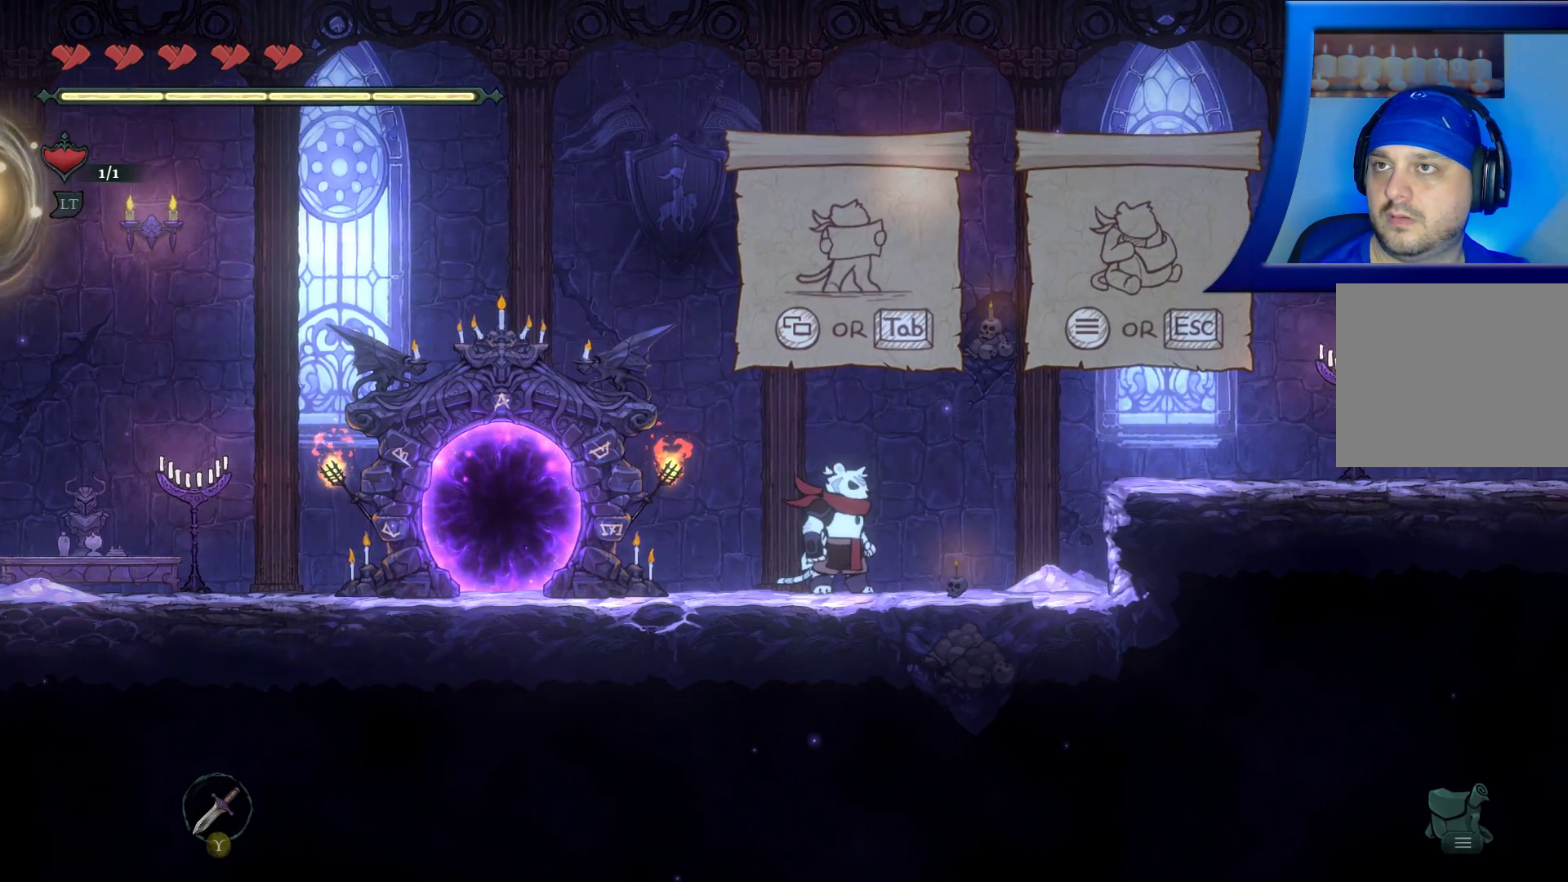
{"buttons": [], "left_stick": "center", "right_stick": "center", "events": []}
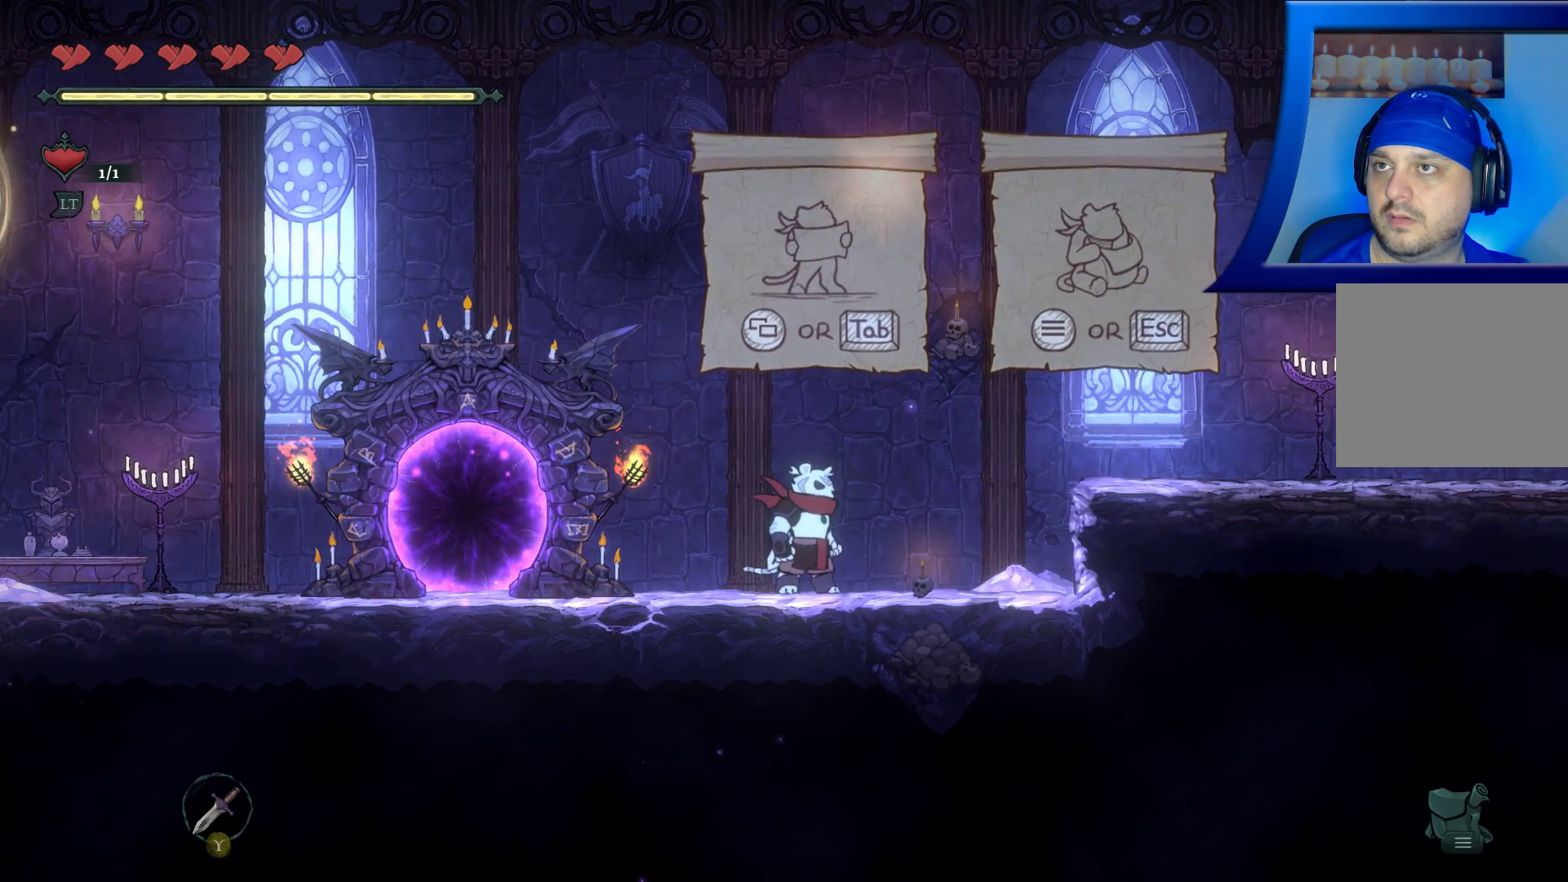
{"buttons": [], "left_stick": "center", "right_stick": "center", "events": []}
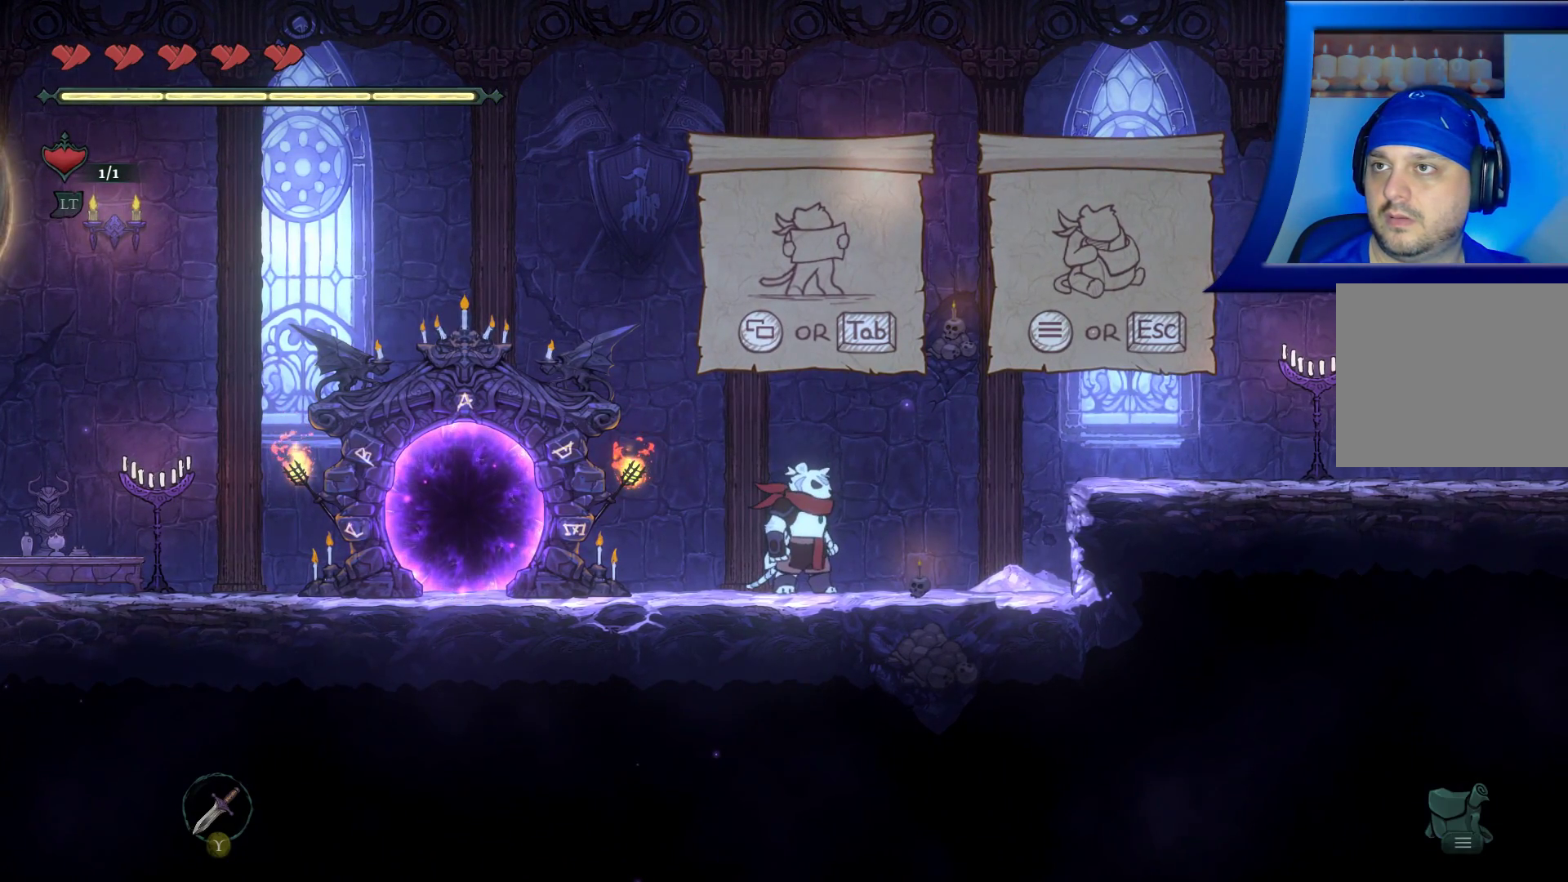
{"buttons": [], "left_stick": "center", "right_stick": "center", "events": [[117, "START", "down"], [333, "START", "up"]]}
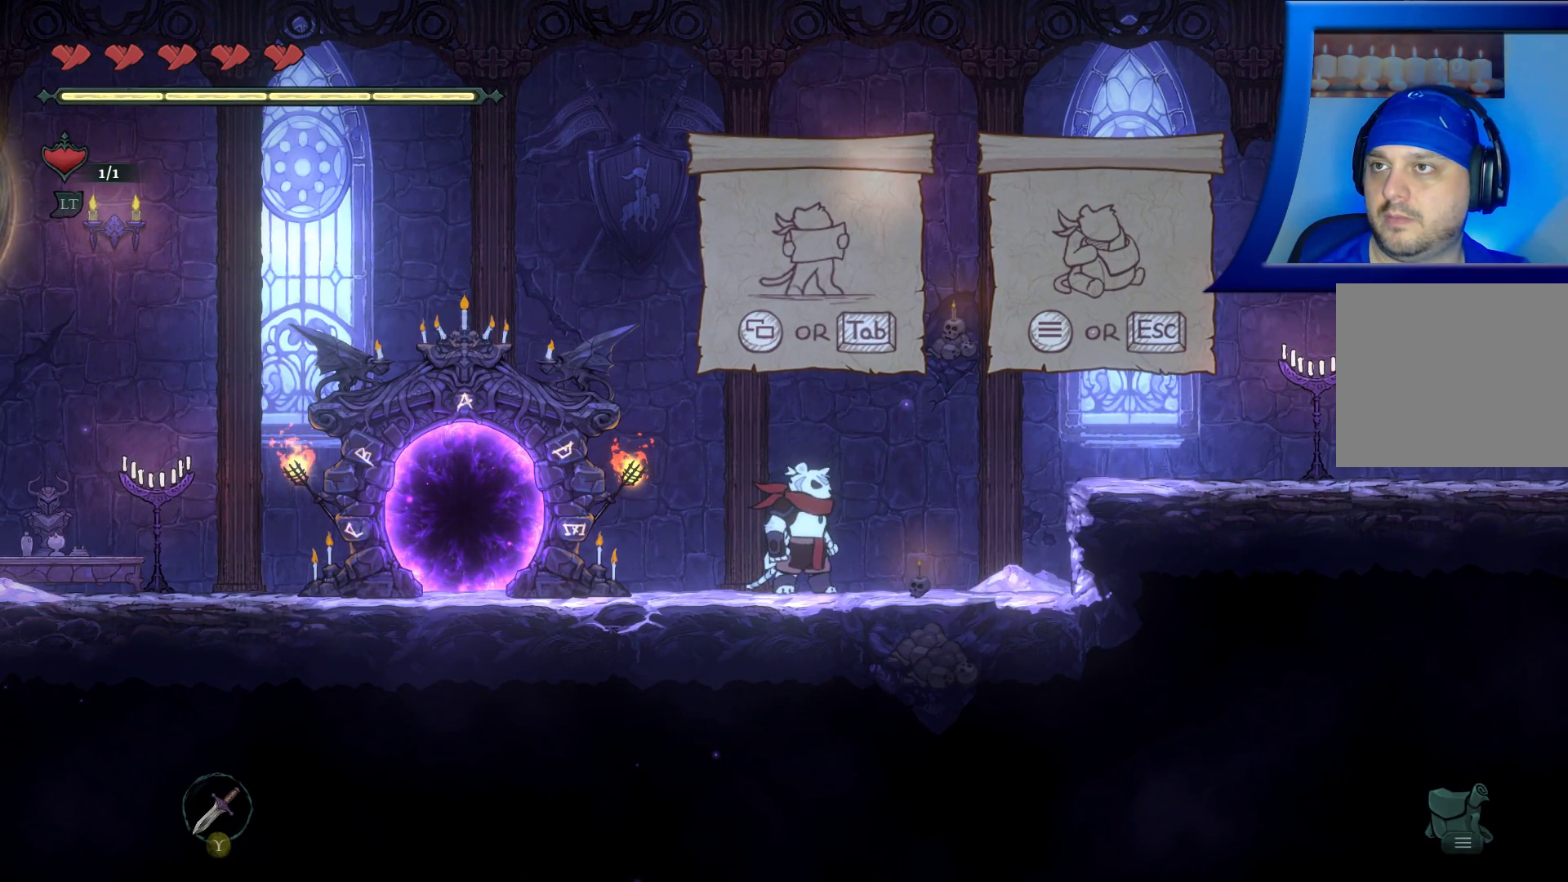
{"buttons": [], "left_stick": "center", "right_stick": "center", "events": []}
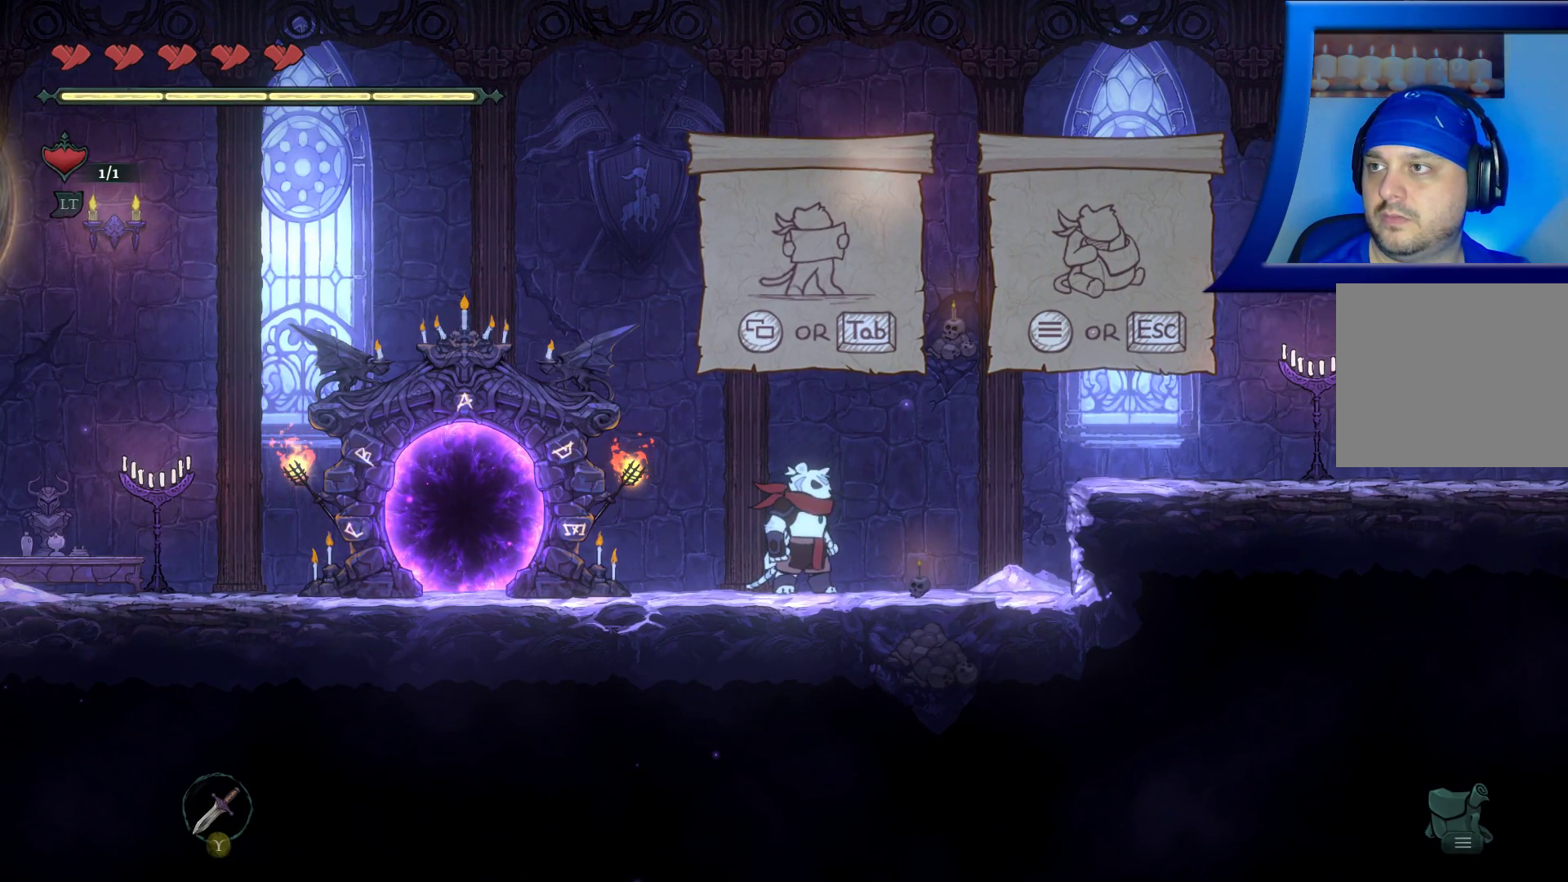
{"buttons": [], "left_stick": "center", "right_stick": "center", "events": []}
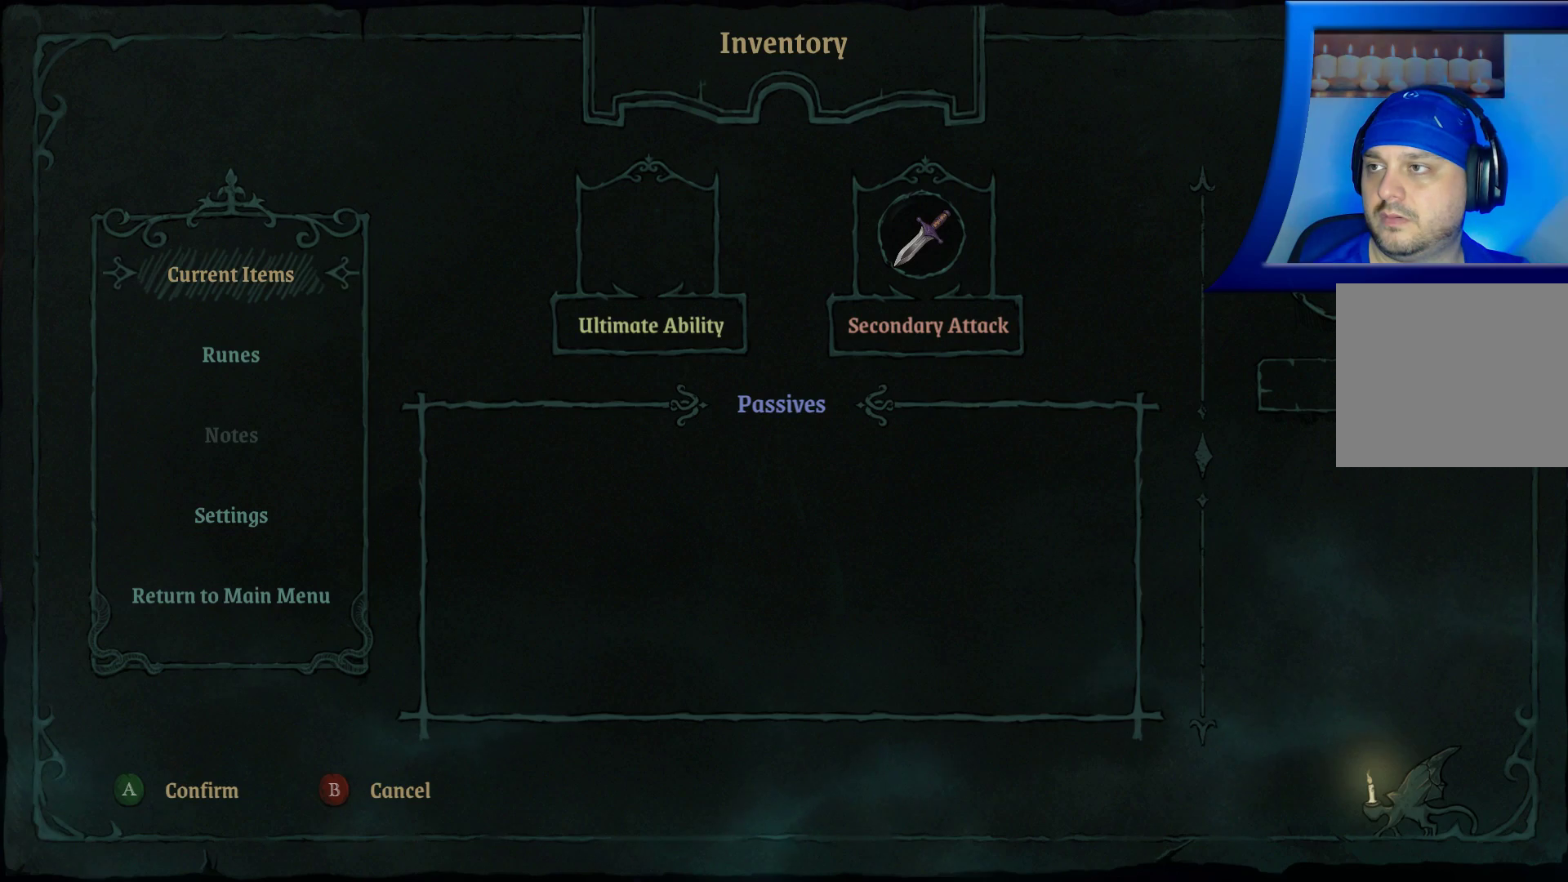
{"buttons": [], "left_stick": "center", "right_stick": "center", "events": []}
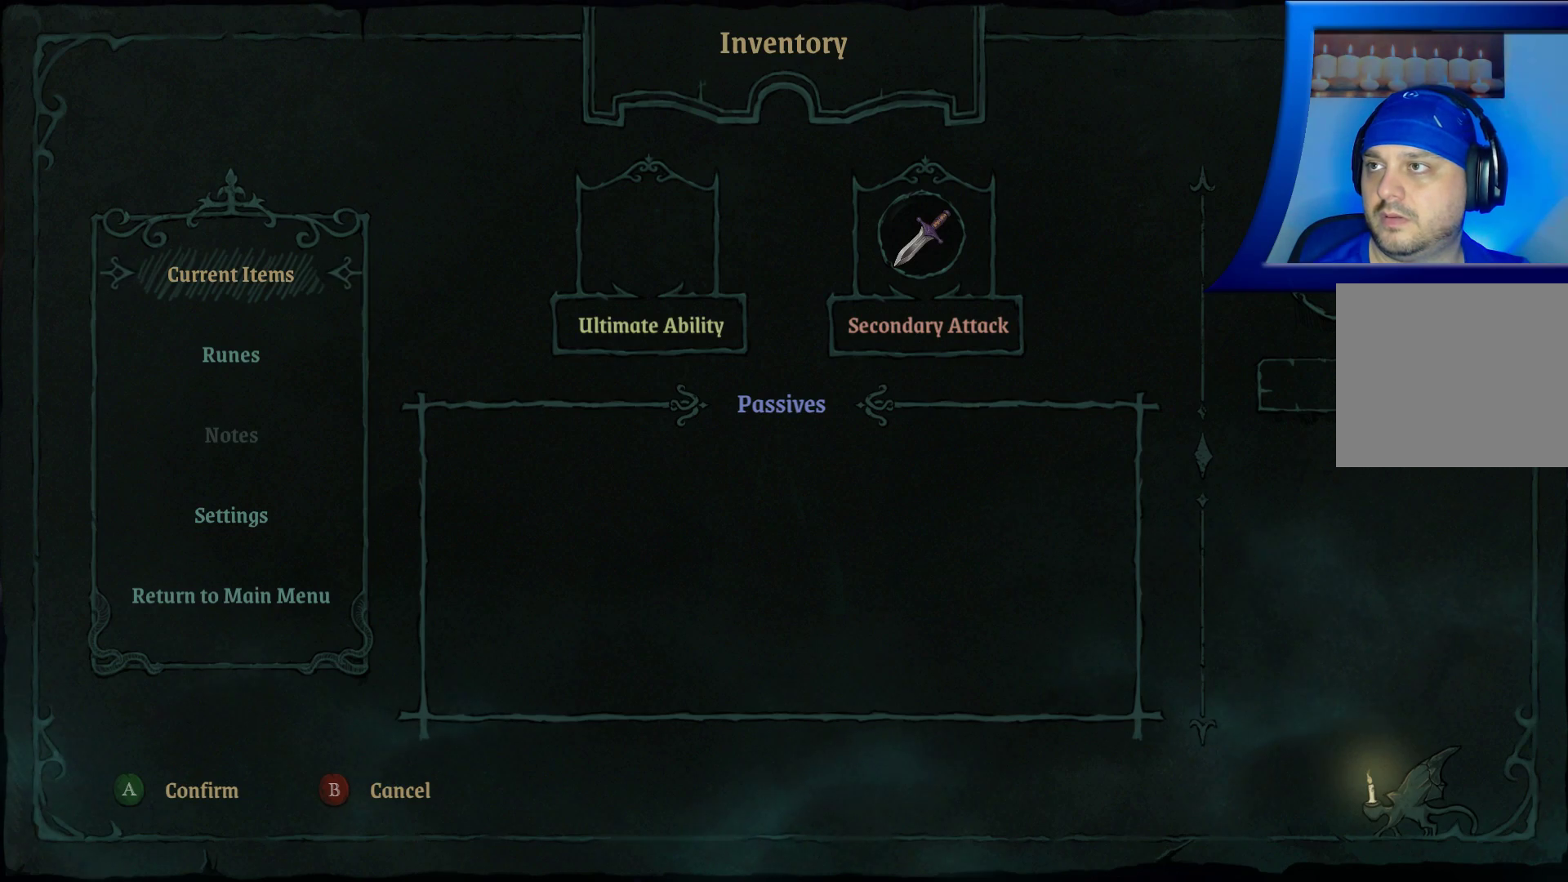
{"buttons": ["START"], "left_stick": "center", "right_stick": "center", "events": [[367, "START", "down"]]}
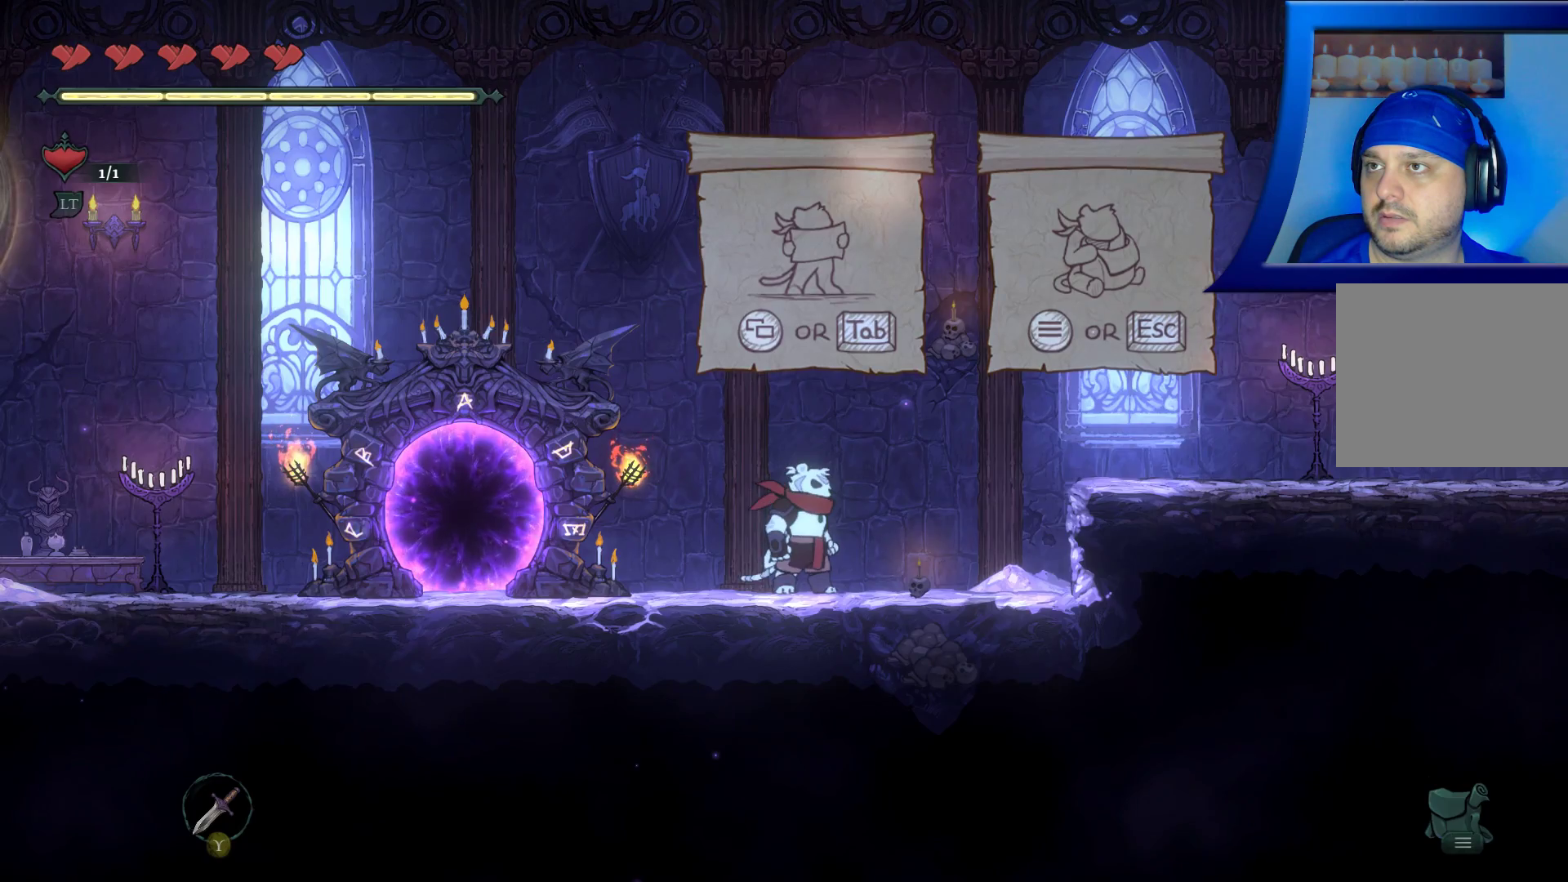
{"buttons": [], "left_stick": "center", "right_stick": "center", "events": [[17, "START", "up"], [250, "SELECT", "down"], [400, "SELECT", "up"]]}
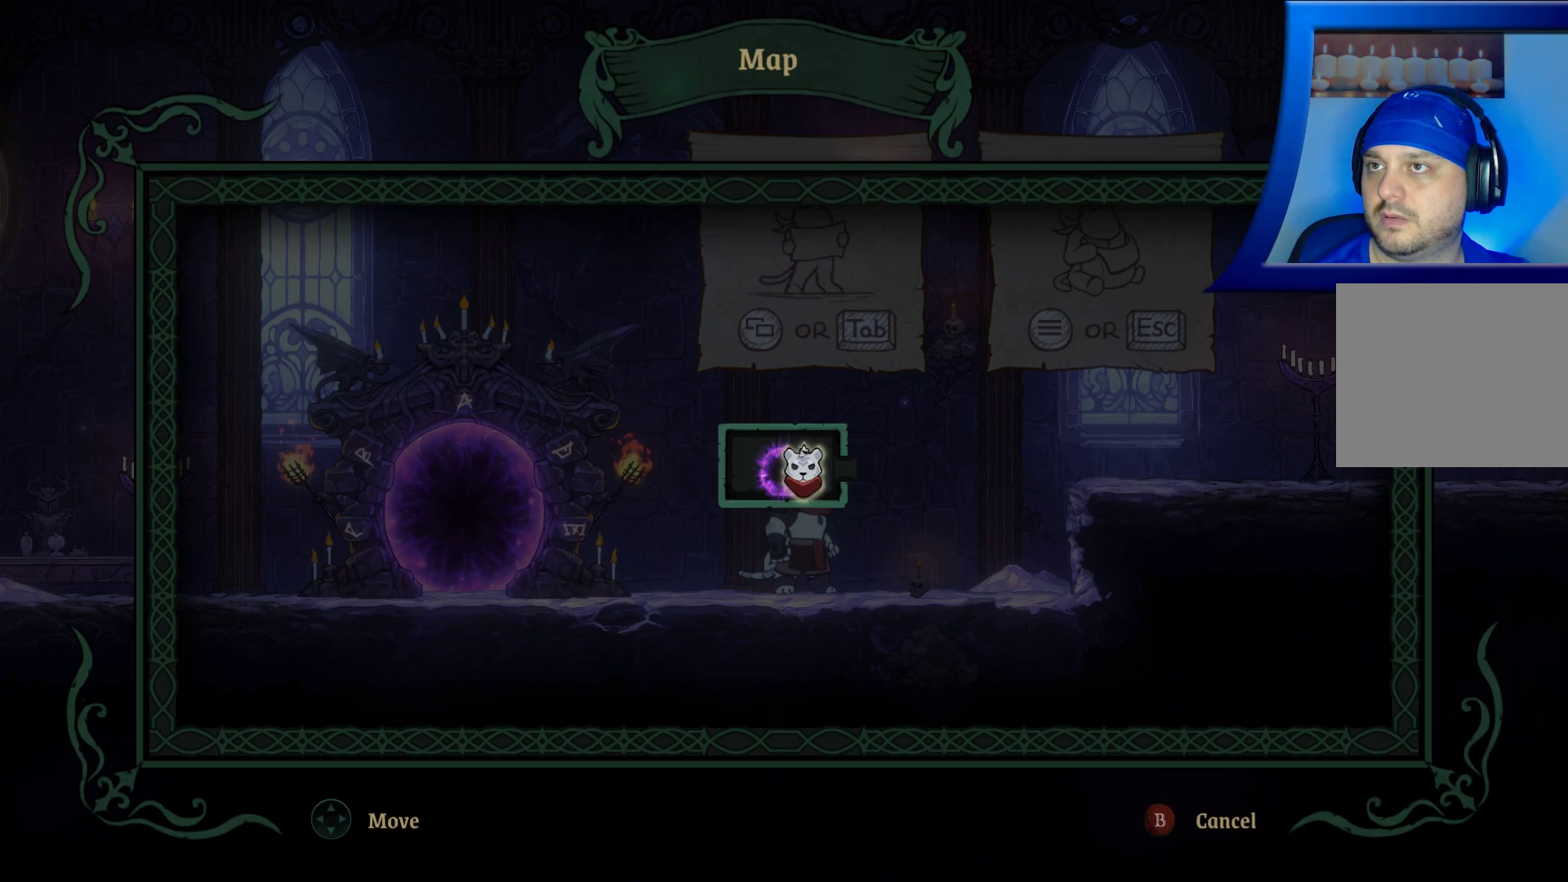
{"buttons": ["SELECT"], "left_stick": "center", "right_stick": "center", "events": [[483, "SELECT", "down"]]}
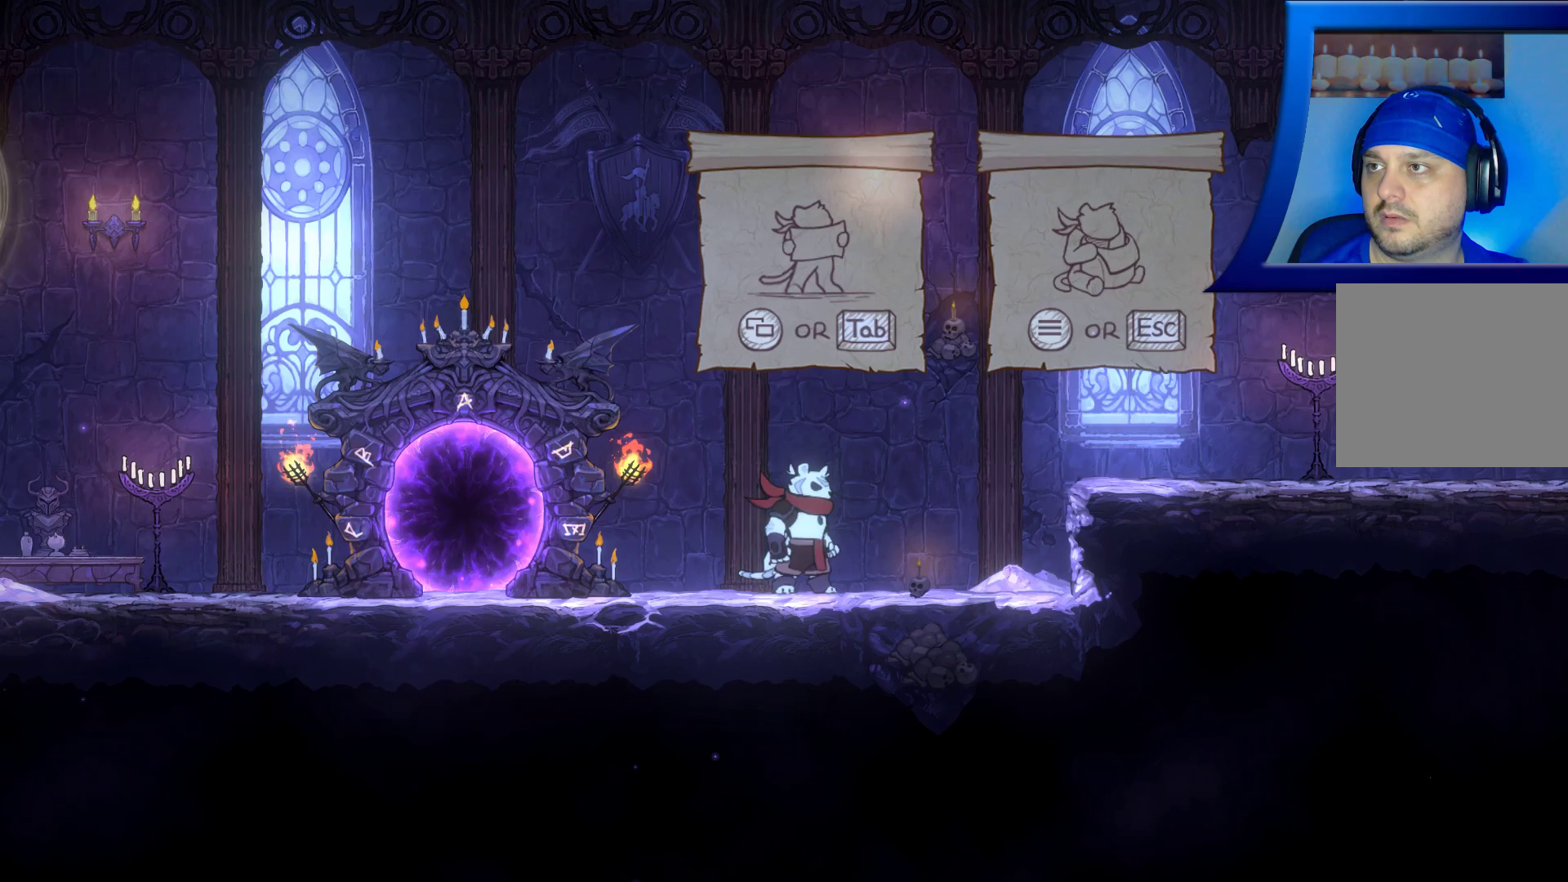
{"buttons": [], "left_stick": "center", "right_stick": "center", "events": [[83, "SELECT", "up"], [267, "START", "down"], [450, "START", "up"]]}
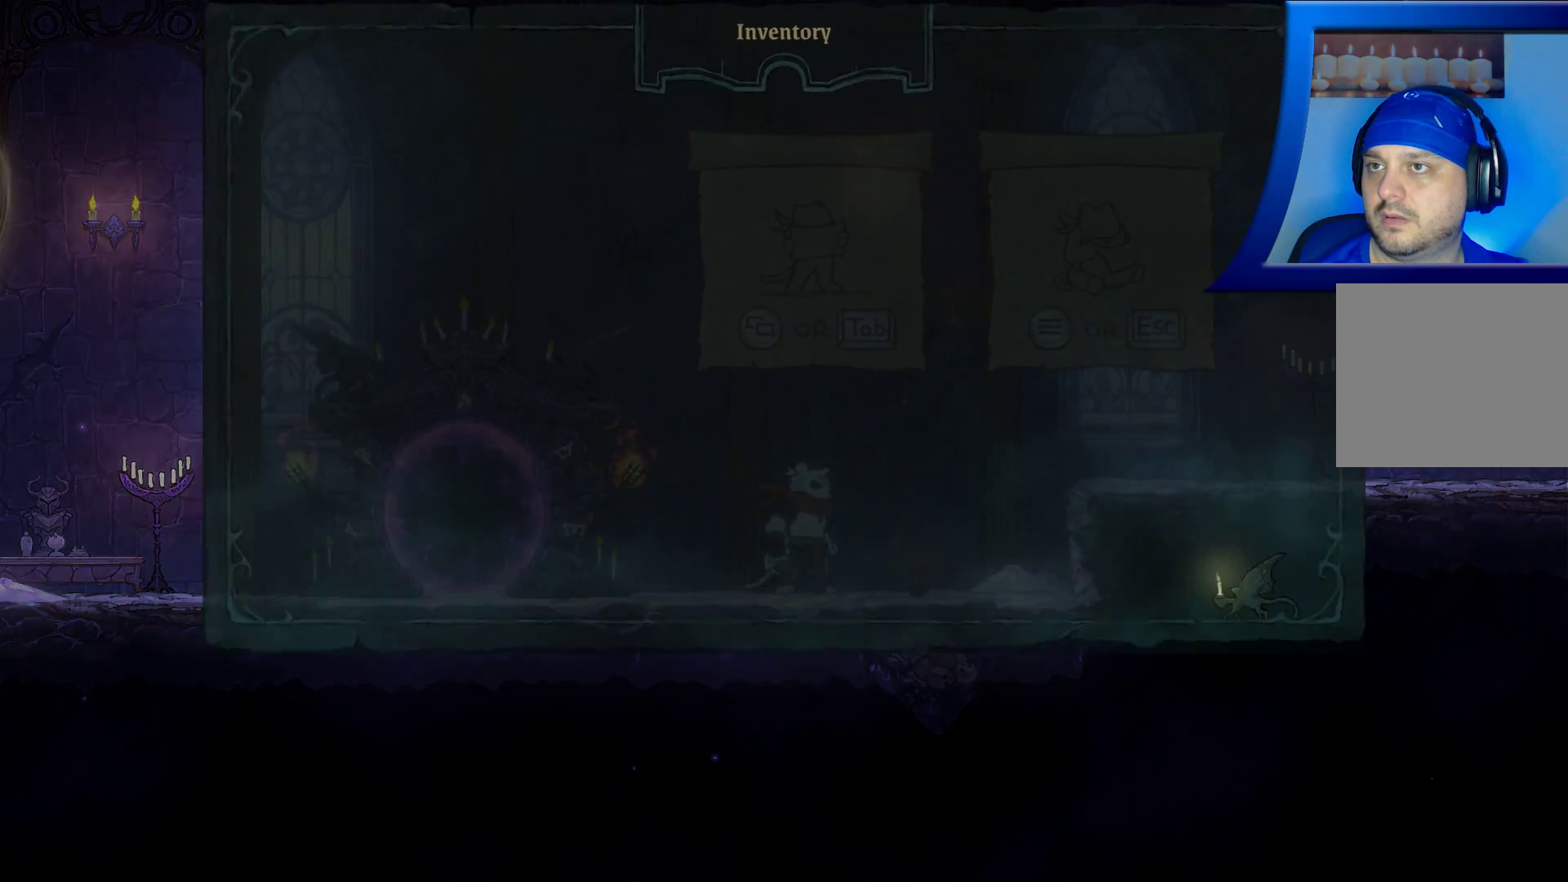
{"buttons": [], "left_stick": "center", "right_stick": "center", "events": []}
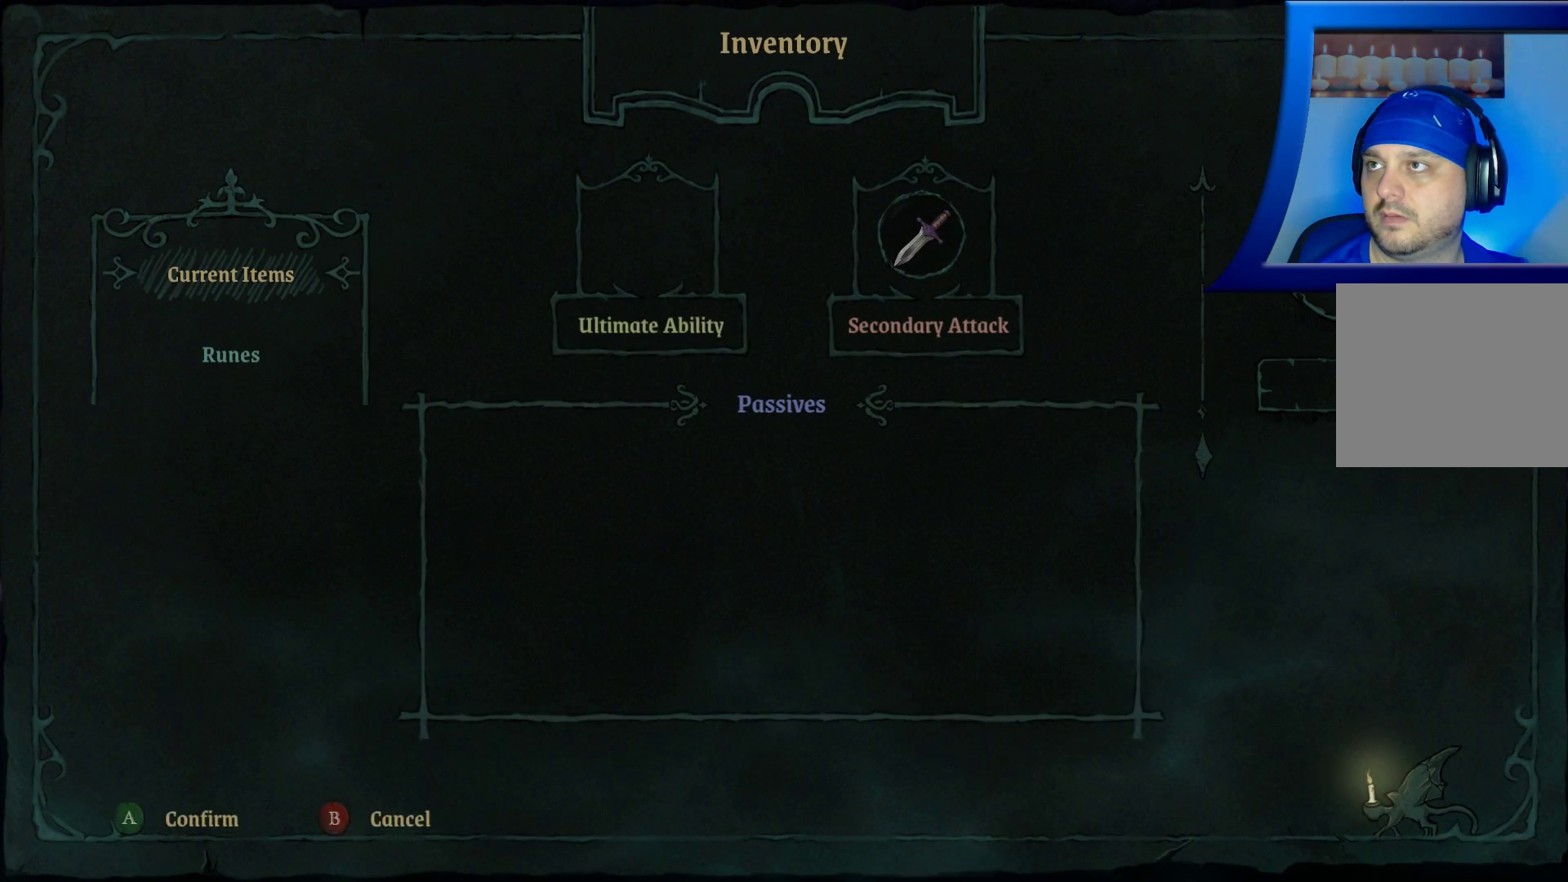
{"buttons": [], "left_stick": "center", "right_stick": "center", "events": []}
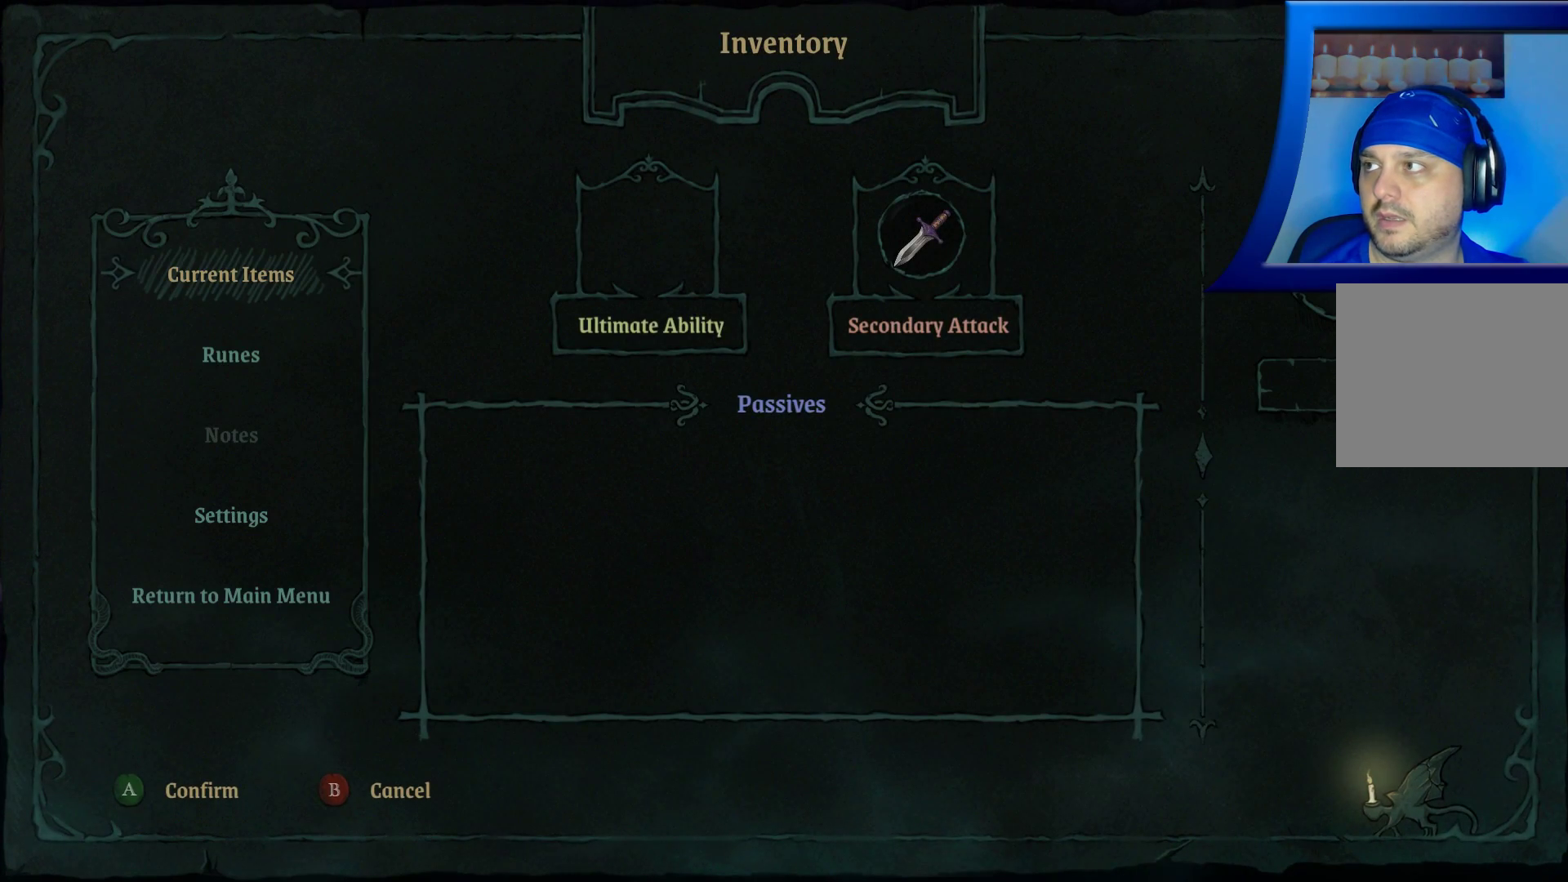
{"buttons": [], "left_stick": "center", "right_stick": "center", "events": []}
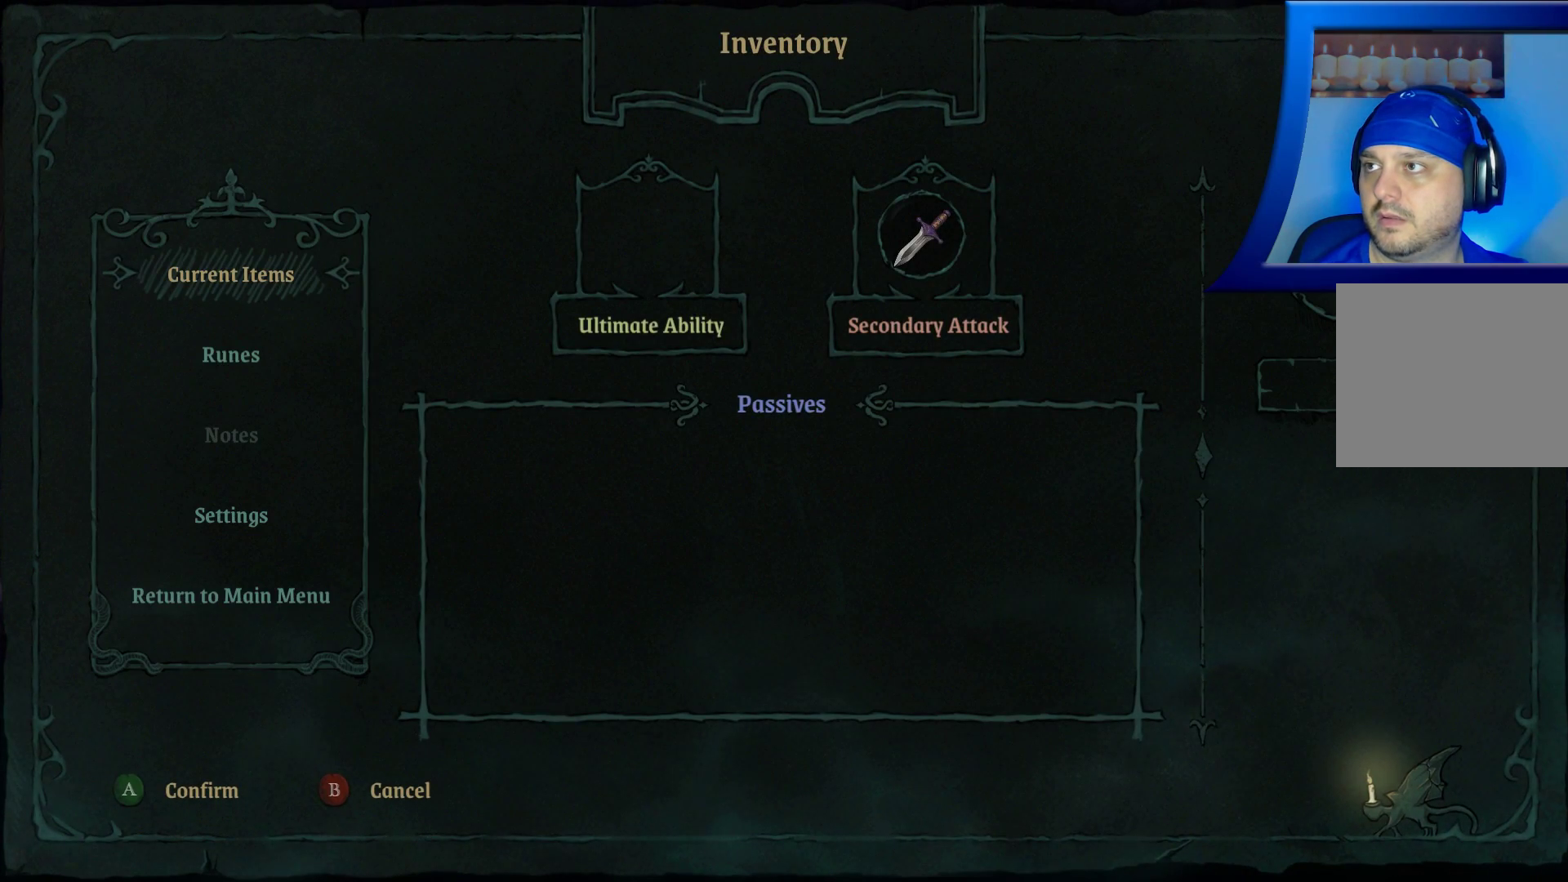
{"buttons": [], "left_stick": "center", "right_stick": "center", "events": []}
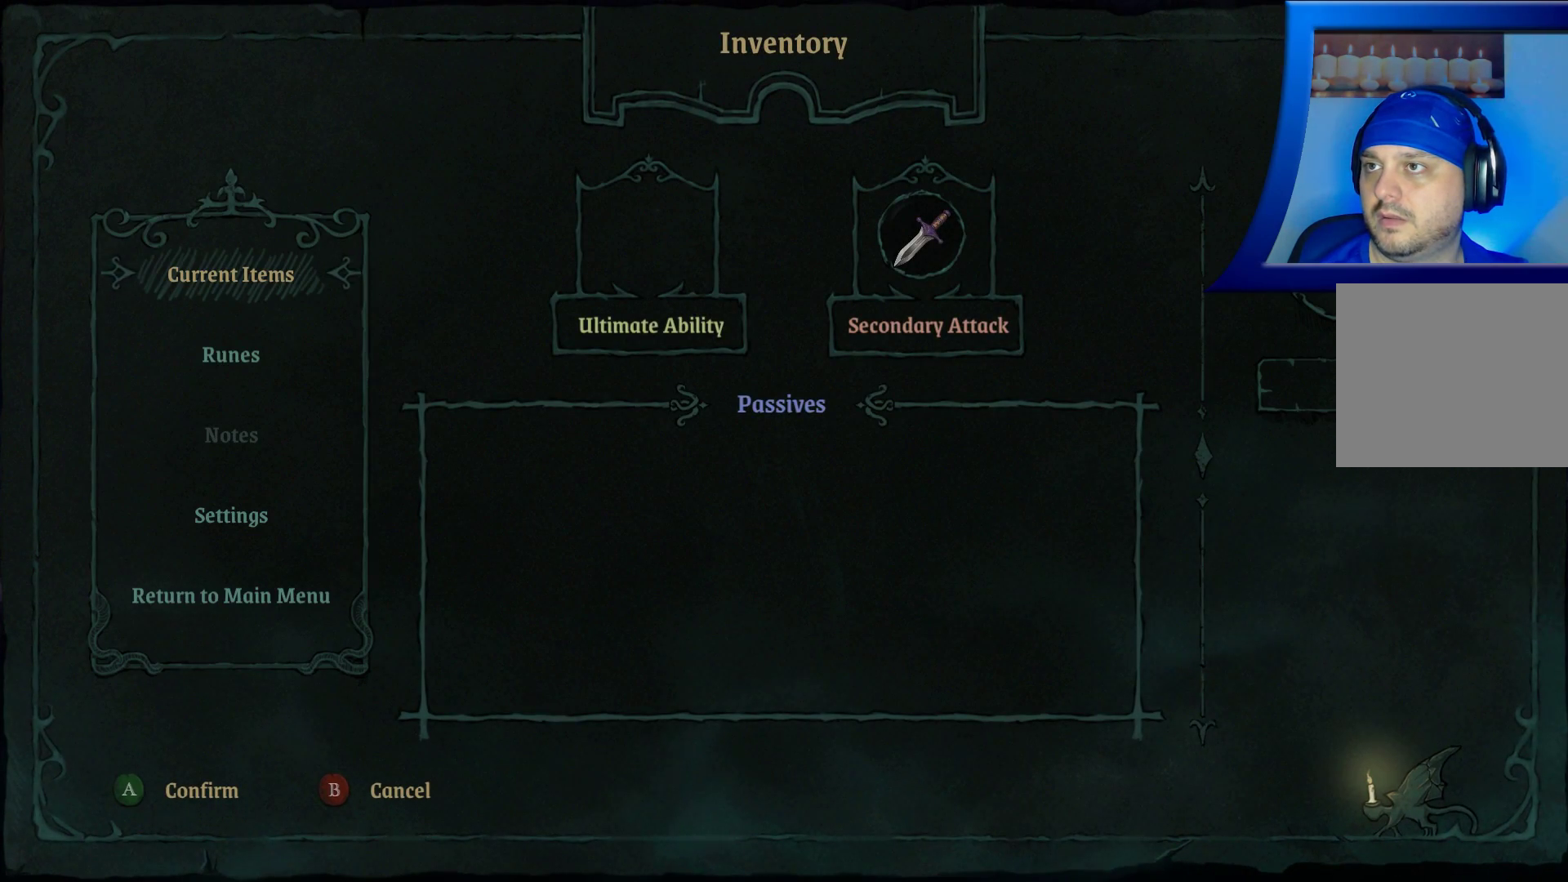
{"buttons": [], "left_stick": "center", "right_stick": "center", "events": [[117, "left_stick", "down"], [317, "left_stick", "center"]]}
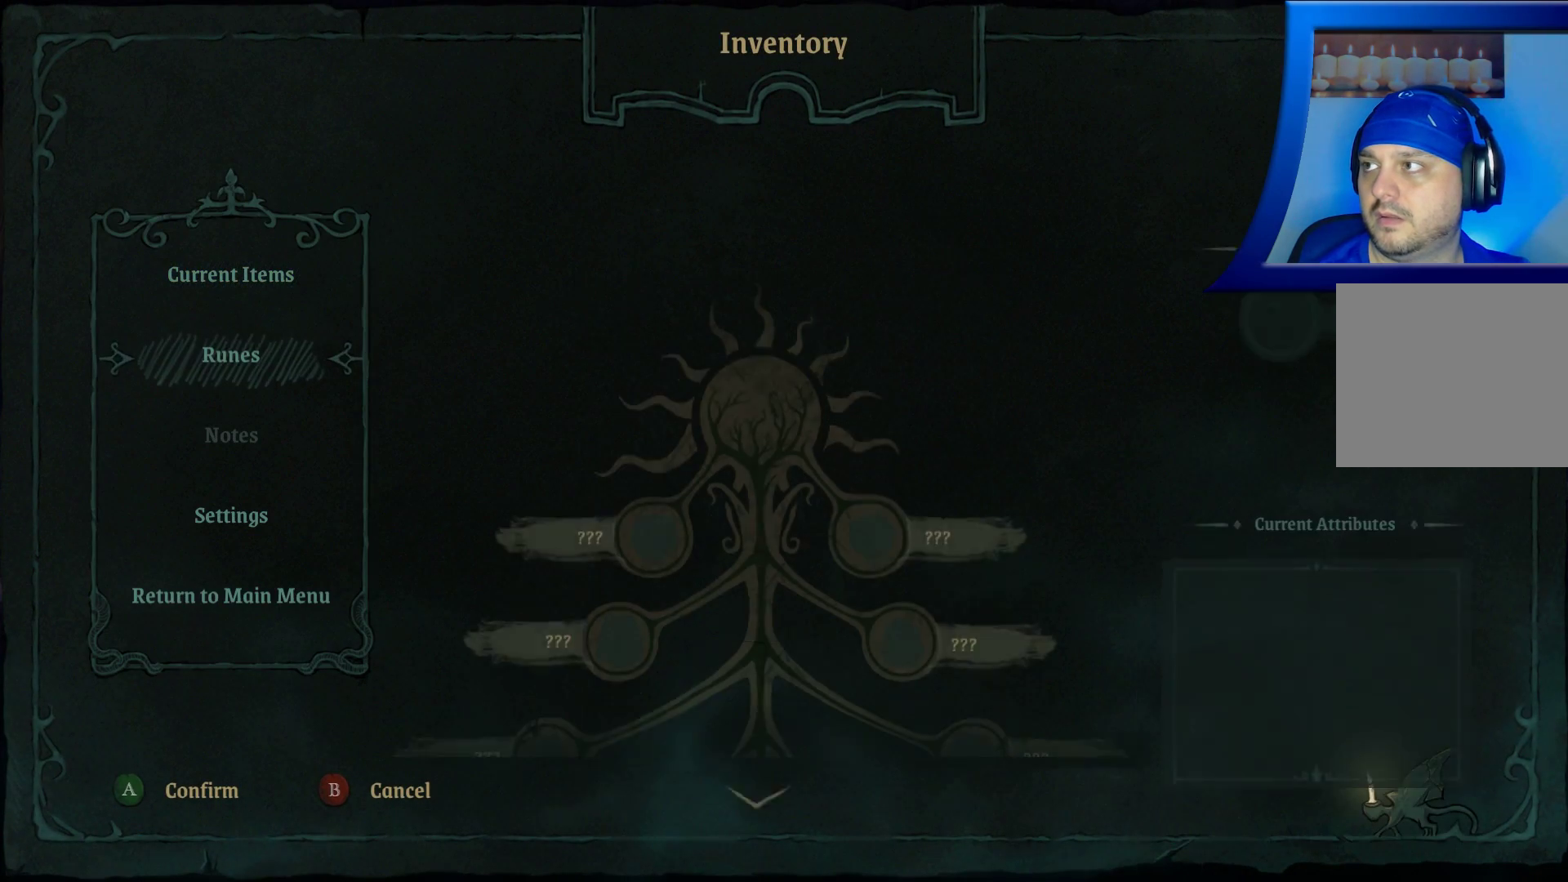
{"buttons": [], "left_stick": "center", "right_stick": "center", "events": []}
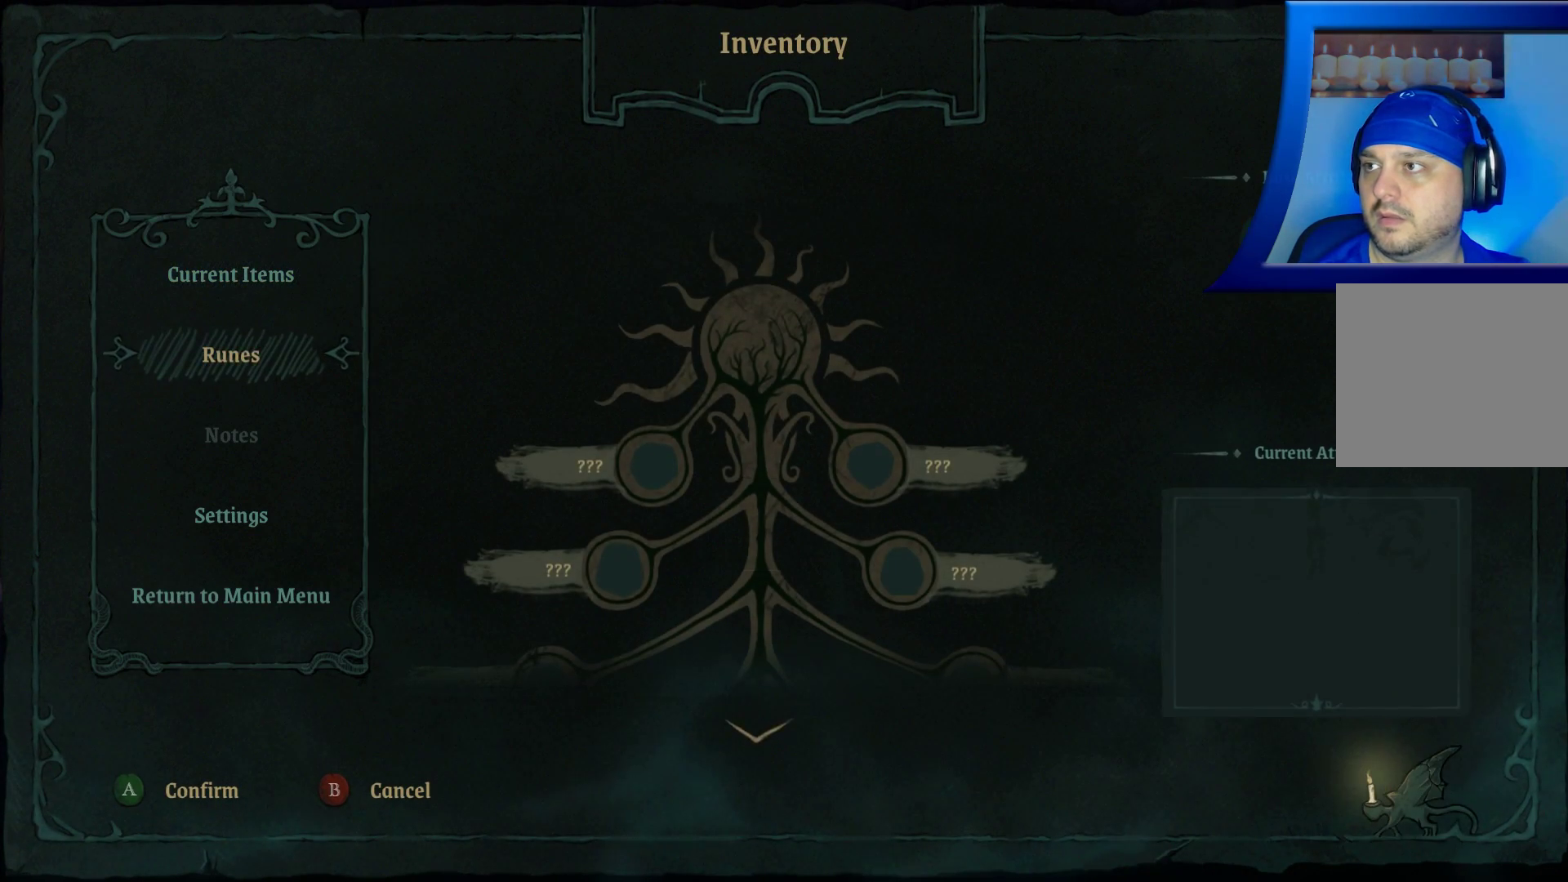
{"buttons": [], "left_stick": "center", "right_stick": "center", "events": [[33, "left_stick", "down"], [267, "left_stick", "center"]]}
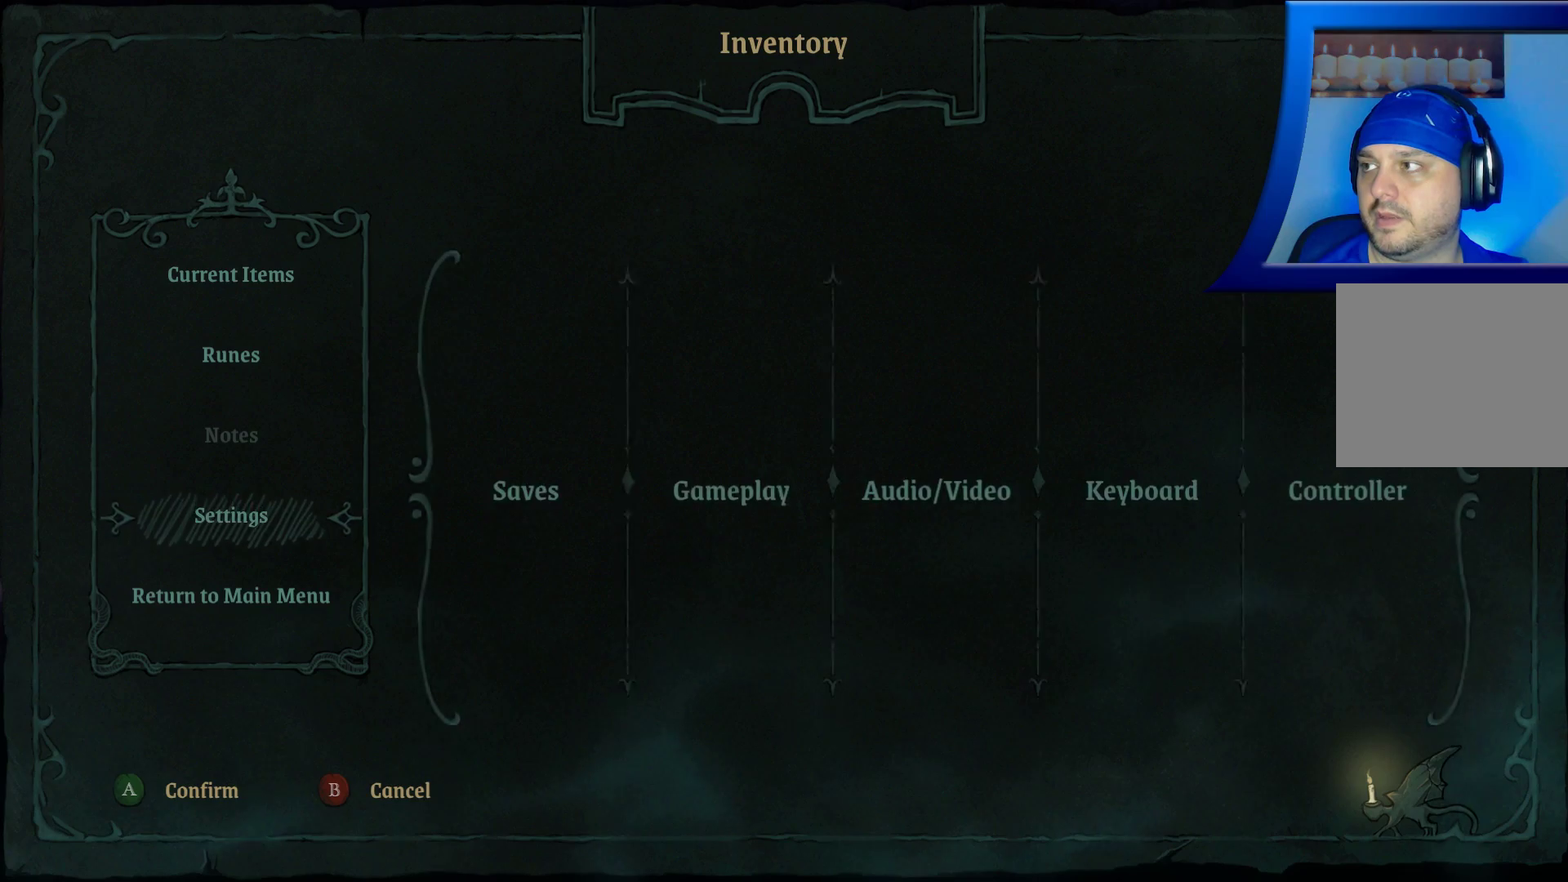
{"buttons": [], "left_stick": "down", "right_stick": "center", "events": [[317, "left_stick", "down"]]}
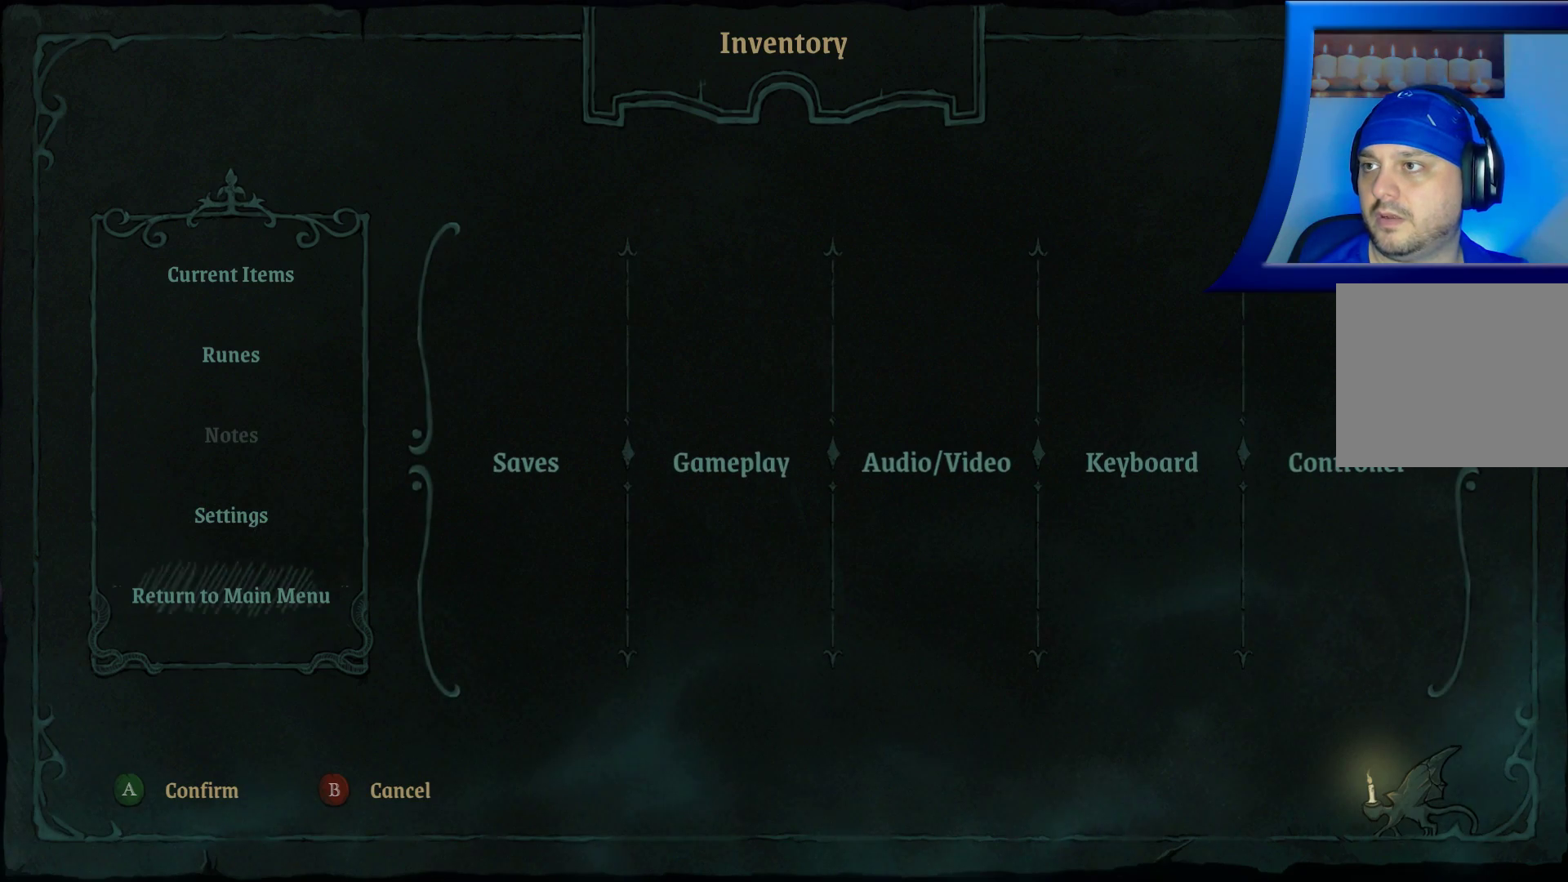
{"buttons": [], "left_stick": "up", "right_stick": "center", "events": [[17, "left_stick", "center"], [367, "left_stick", "up"]]}
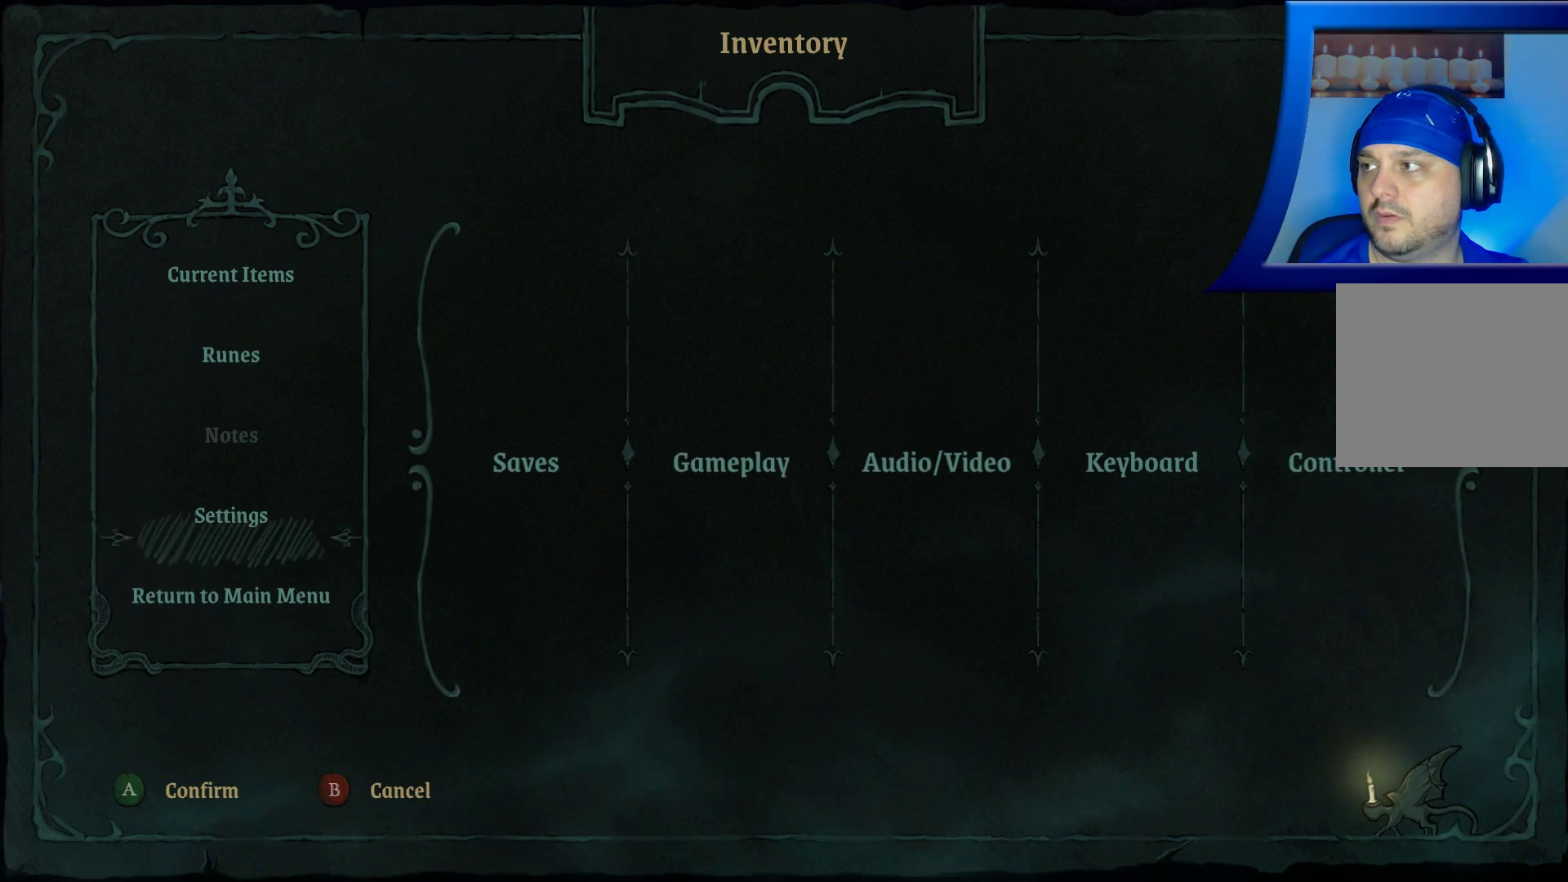
{"buttons": [], "left_stick": "center", "right_stick": "center", "events": [[17, "left_stick", "center"], [100, "left_stick", "up"], [283, "left_stick", "center"], [333, "left_stick", "up"], [483, "left_stick", "center"]]}
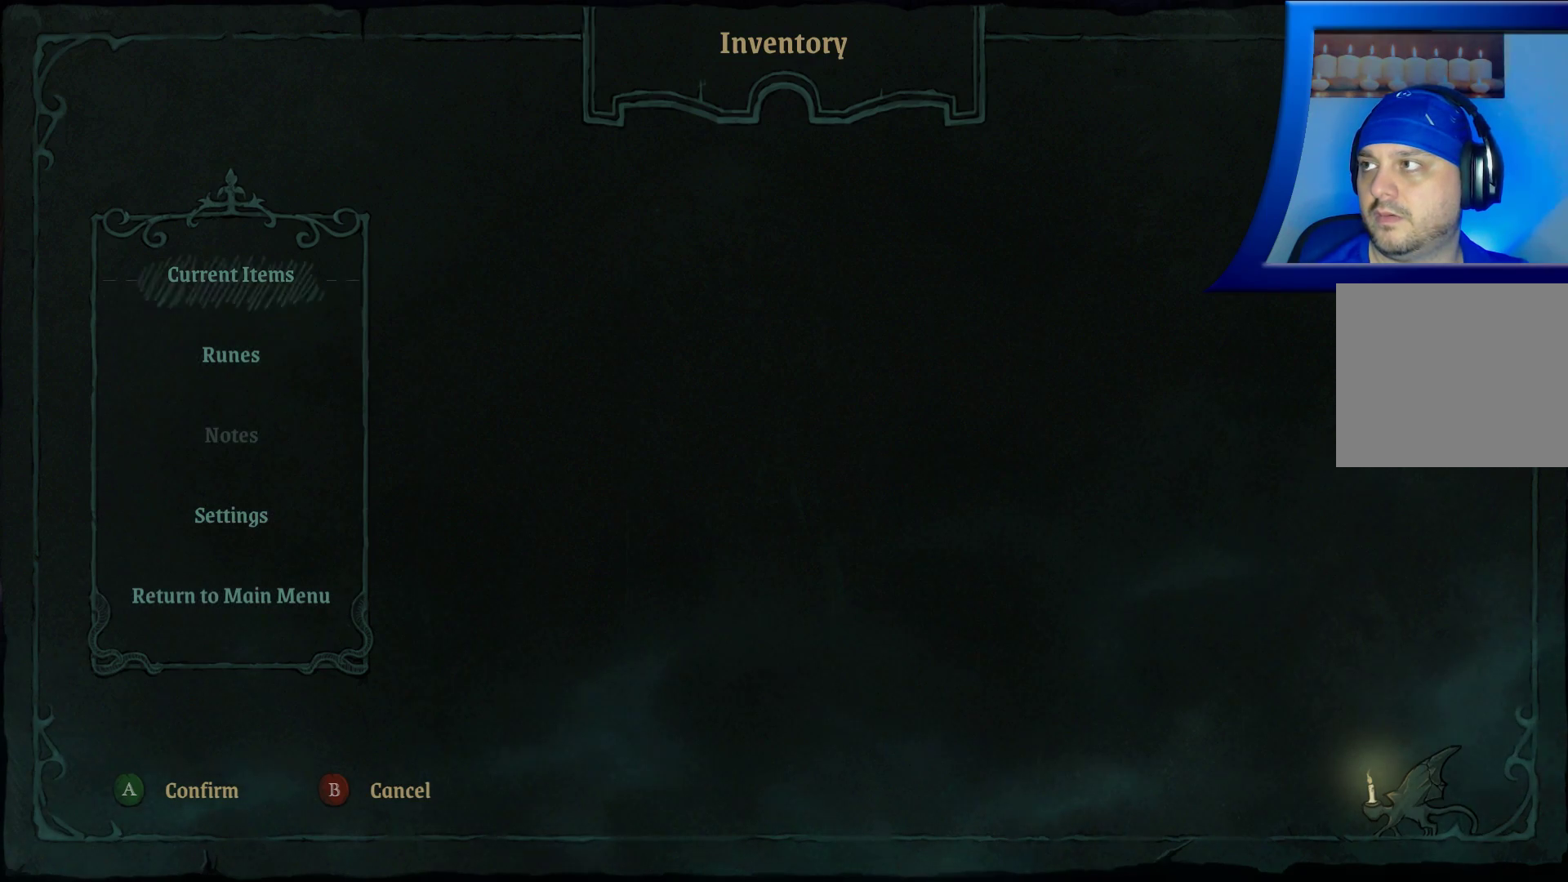
{"buttons": [], "left_stick": "center", "right_stick": "center", "events": [[167, "START", "down"], [300, "START", "up"]]}